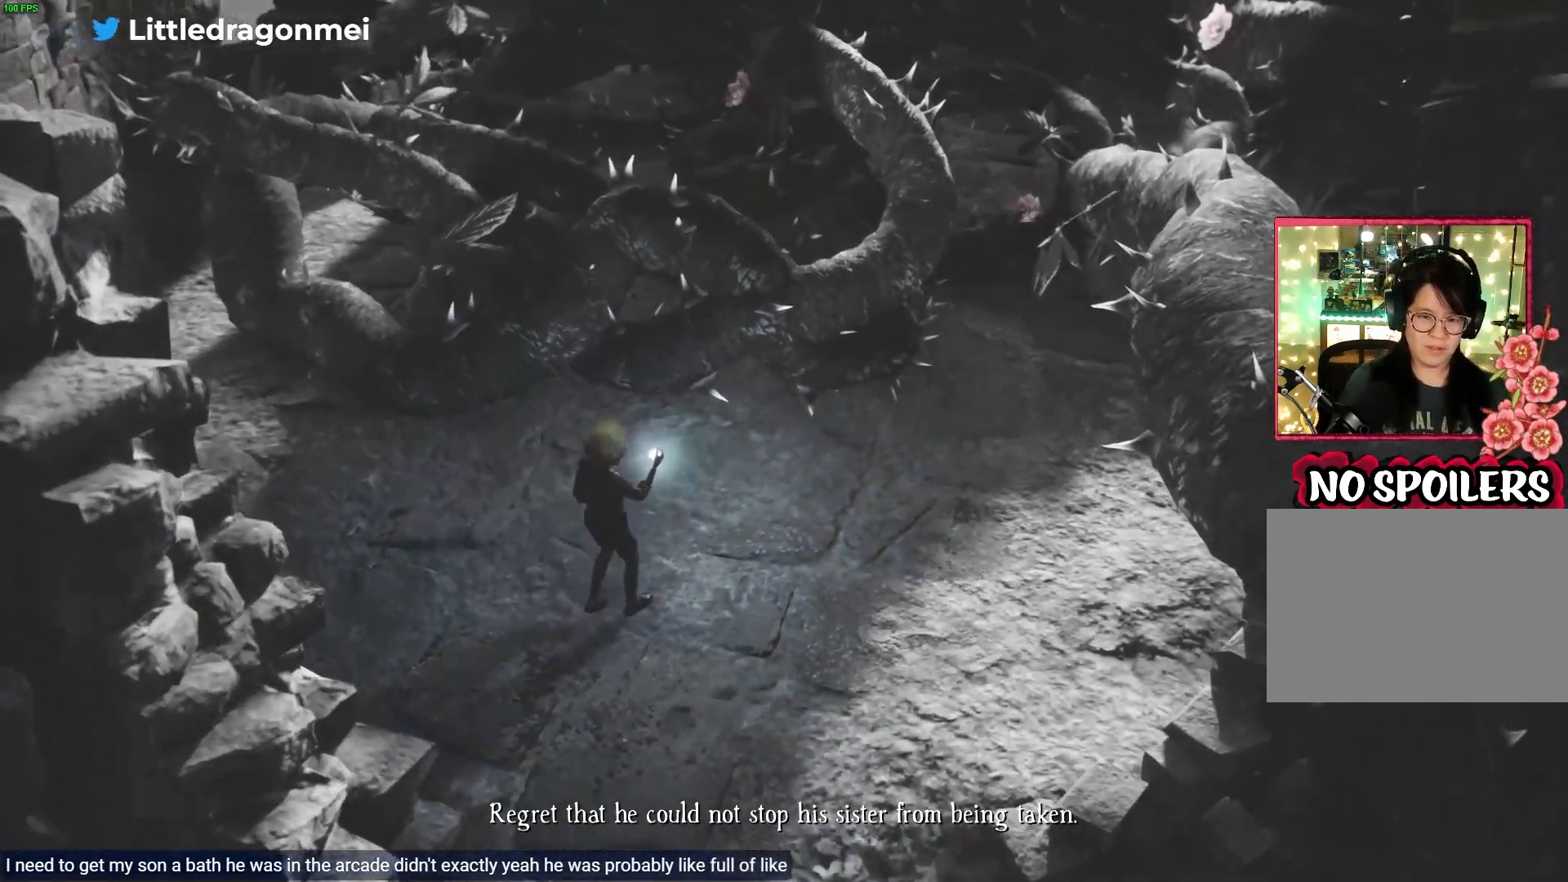
Gameplay with a controller (PlayStation layout); each line is a JSON object with the inputs held at the frame after it. "events" lists button and stick changes between this image and that frame as [ms after this image, input, new state], when the widget could be followed in between.
{"buttons": ["L2"], "left_stick": "right", "right_stick": "center", "events": [[183, "left_stick", "right"]]}
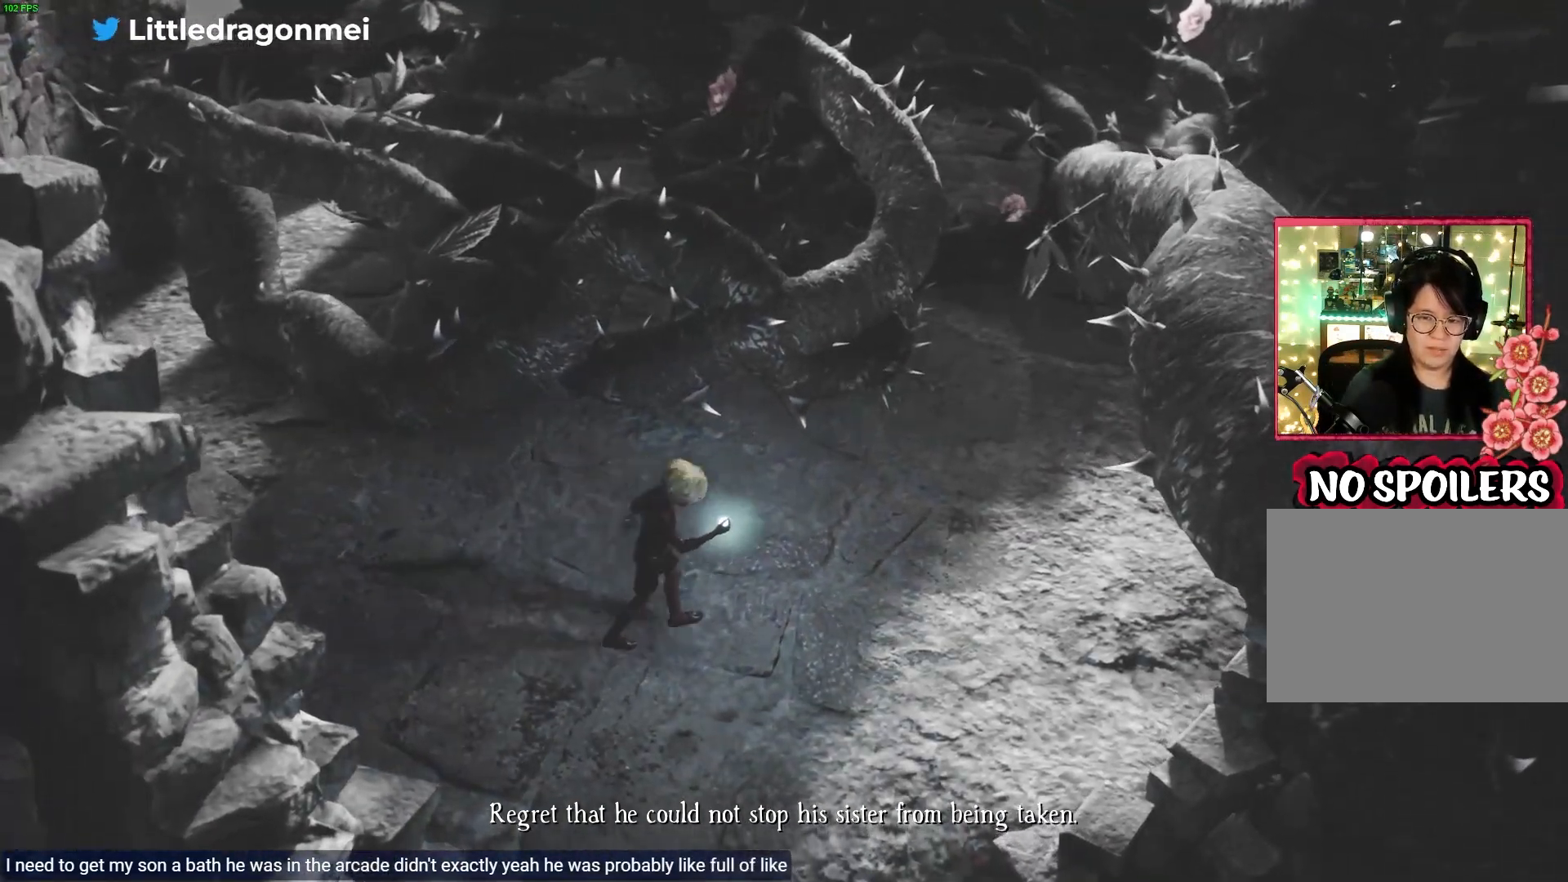
{"buttons": ["L2"], "left_stick": "up-right", "right_stick": "center", "events": [[350, "left_stick", "up-right"]]}
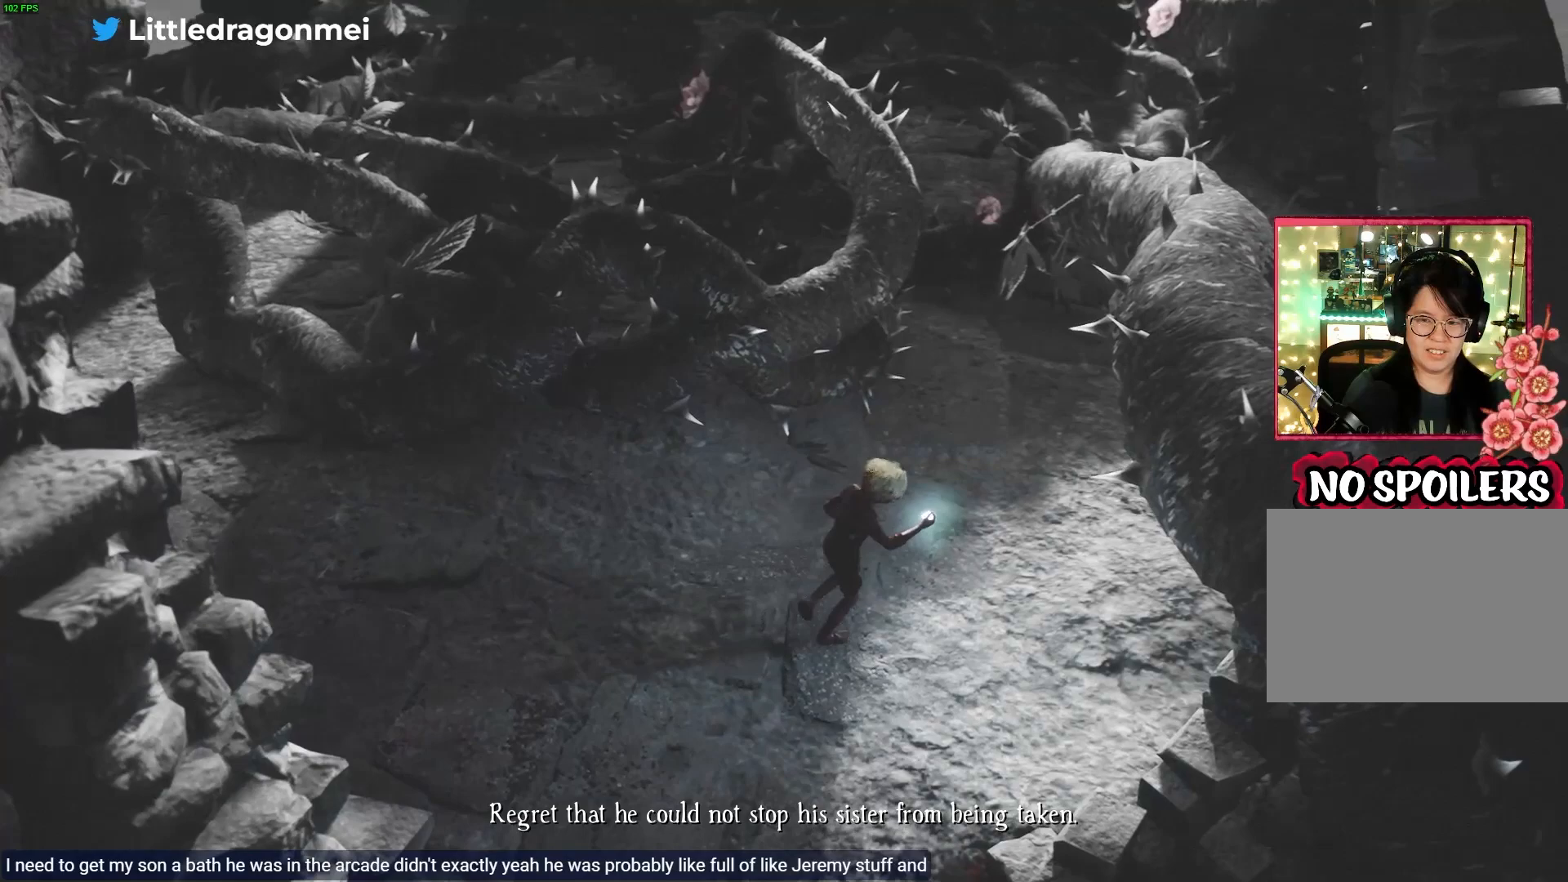
{"buttons": ["L2"], "left_stick": "up", "right_stick": "center", "events": [[350, "left_stick", "up"]]}
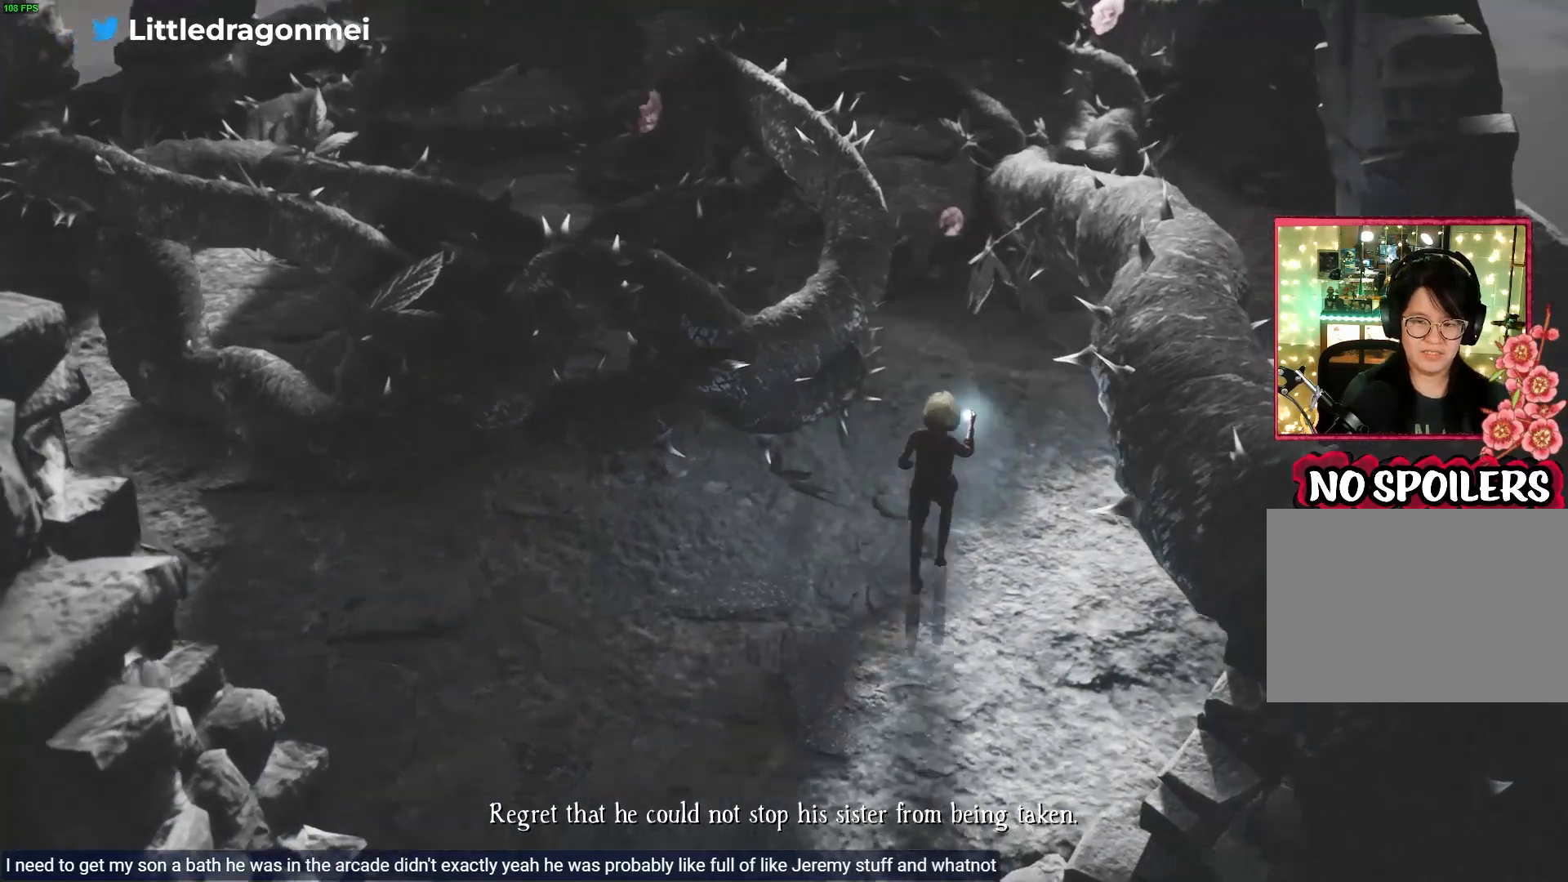
{"buttons": ["L2"], "left_stick": "up", "right_stick": "center", "events": []}
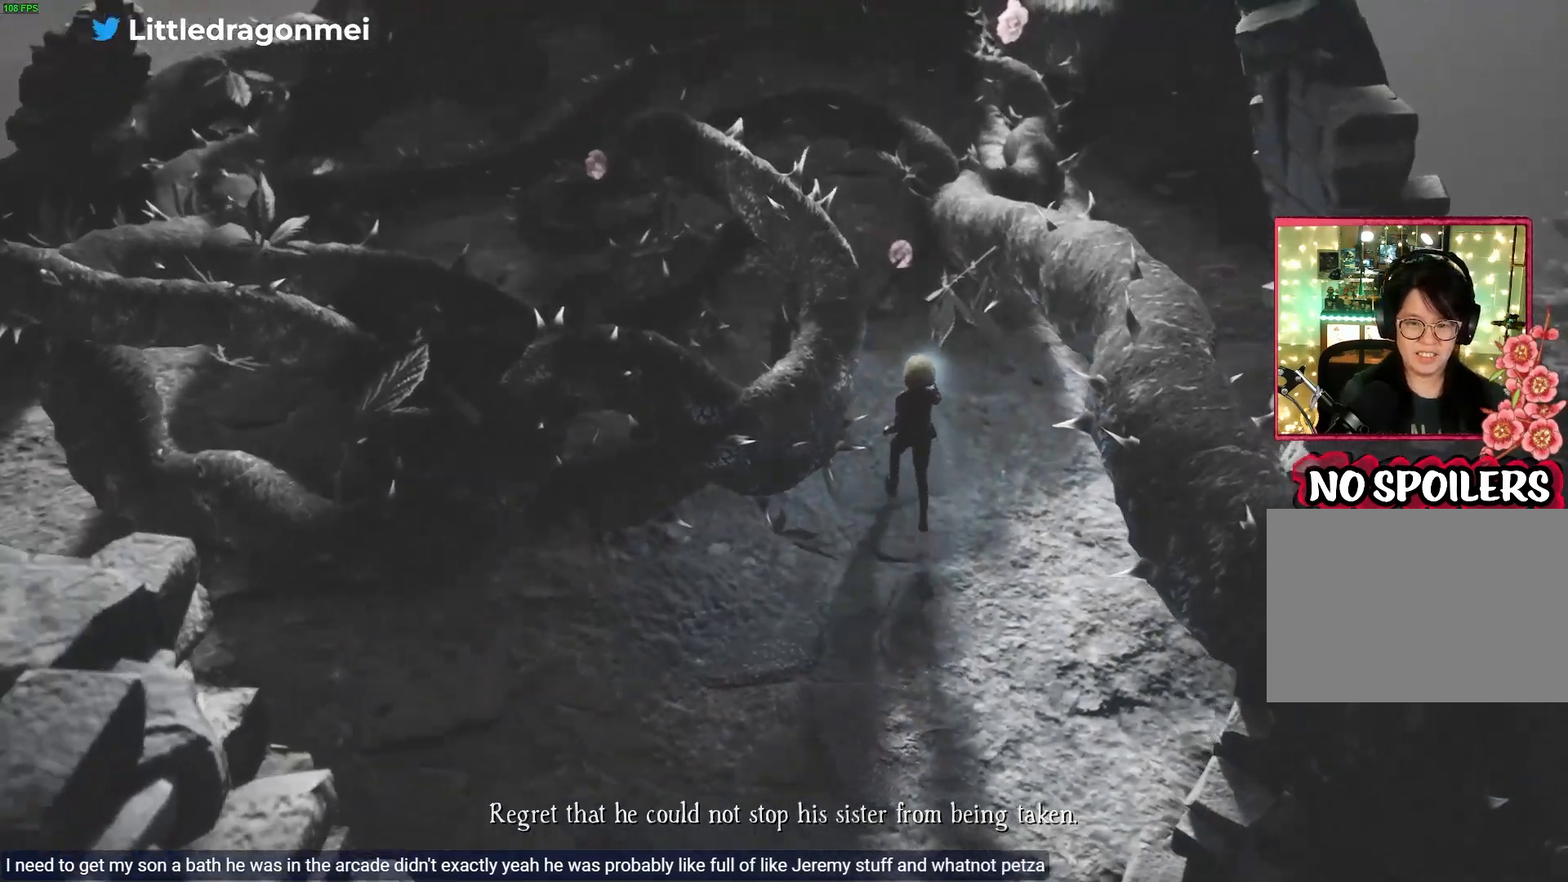
{"buttons": ["L2"], "left_stick": "center", "right_stick": "center", "events": [[233, "left_stick", "center"]]}
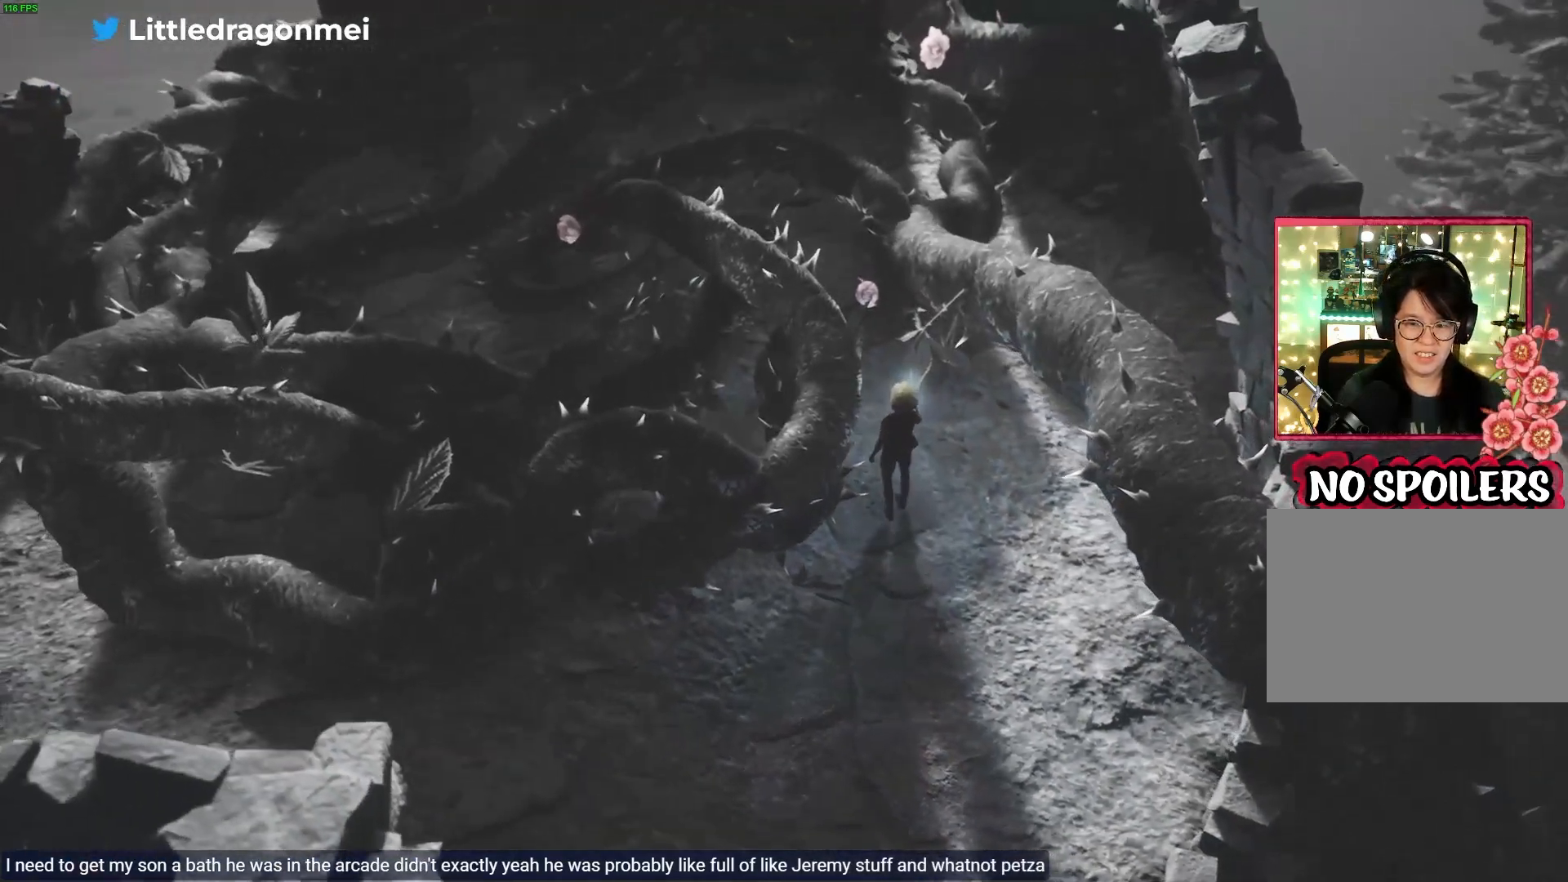
{"buttons": ["L2"], "left_stick": "up", "right_stick": "center", "events": [[67, "left_stick", "up"]]}
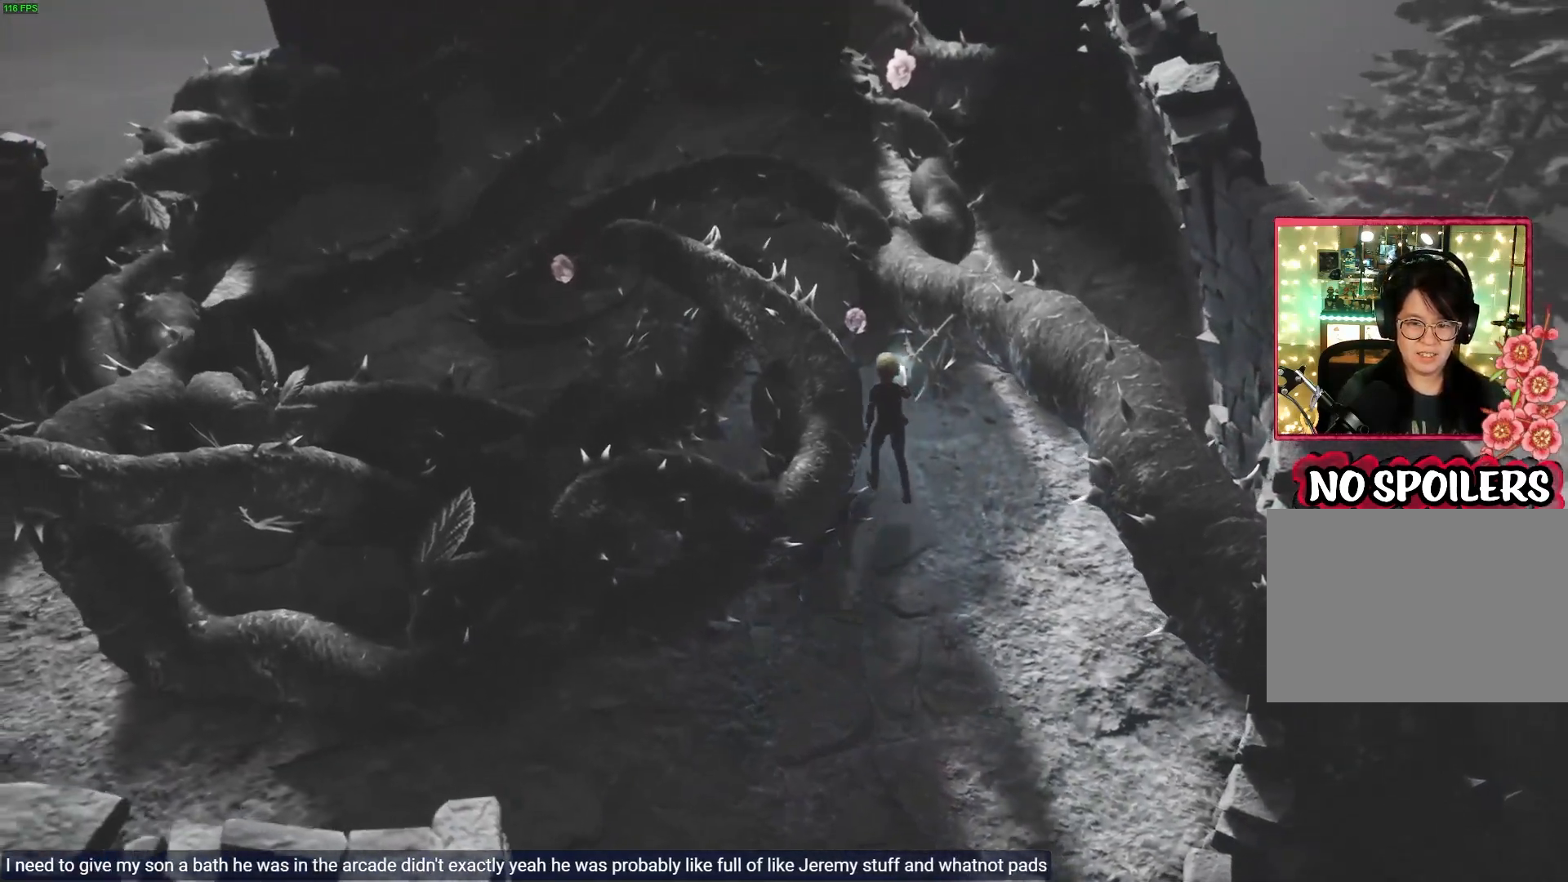
{"buttons": ["L2", "R2"], "left_stick": "center", "right_stick": "center", "events": [[83, "left_stick", "center"], [433, "R2", "down"]]}
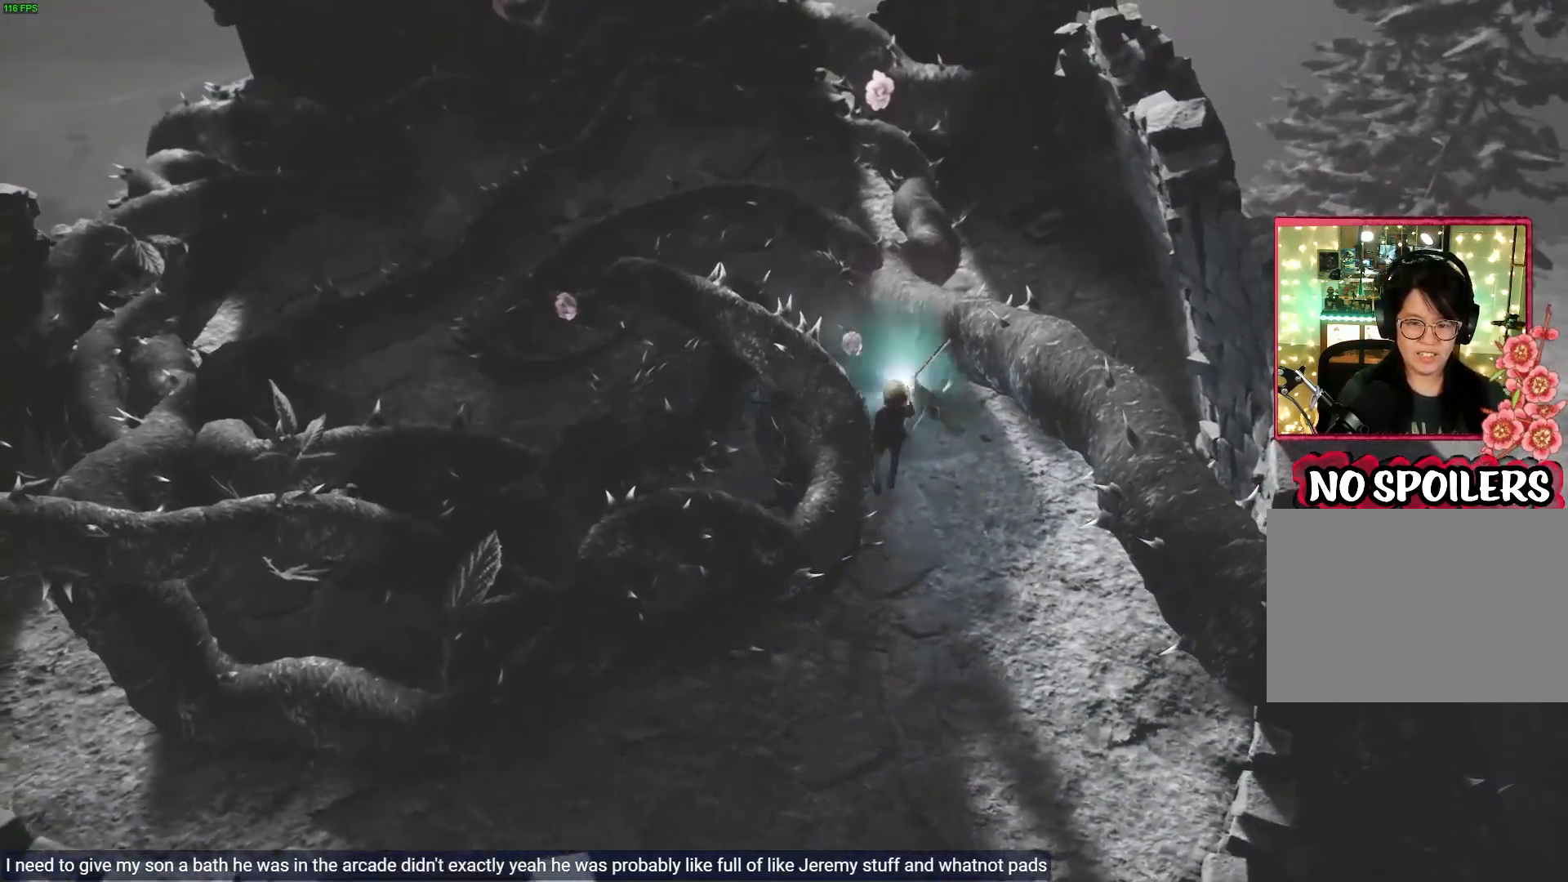
{"buttons": ["L2", "R2"], "left_stick": "center", "right_stick": "center", "events": []}
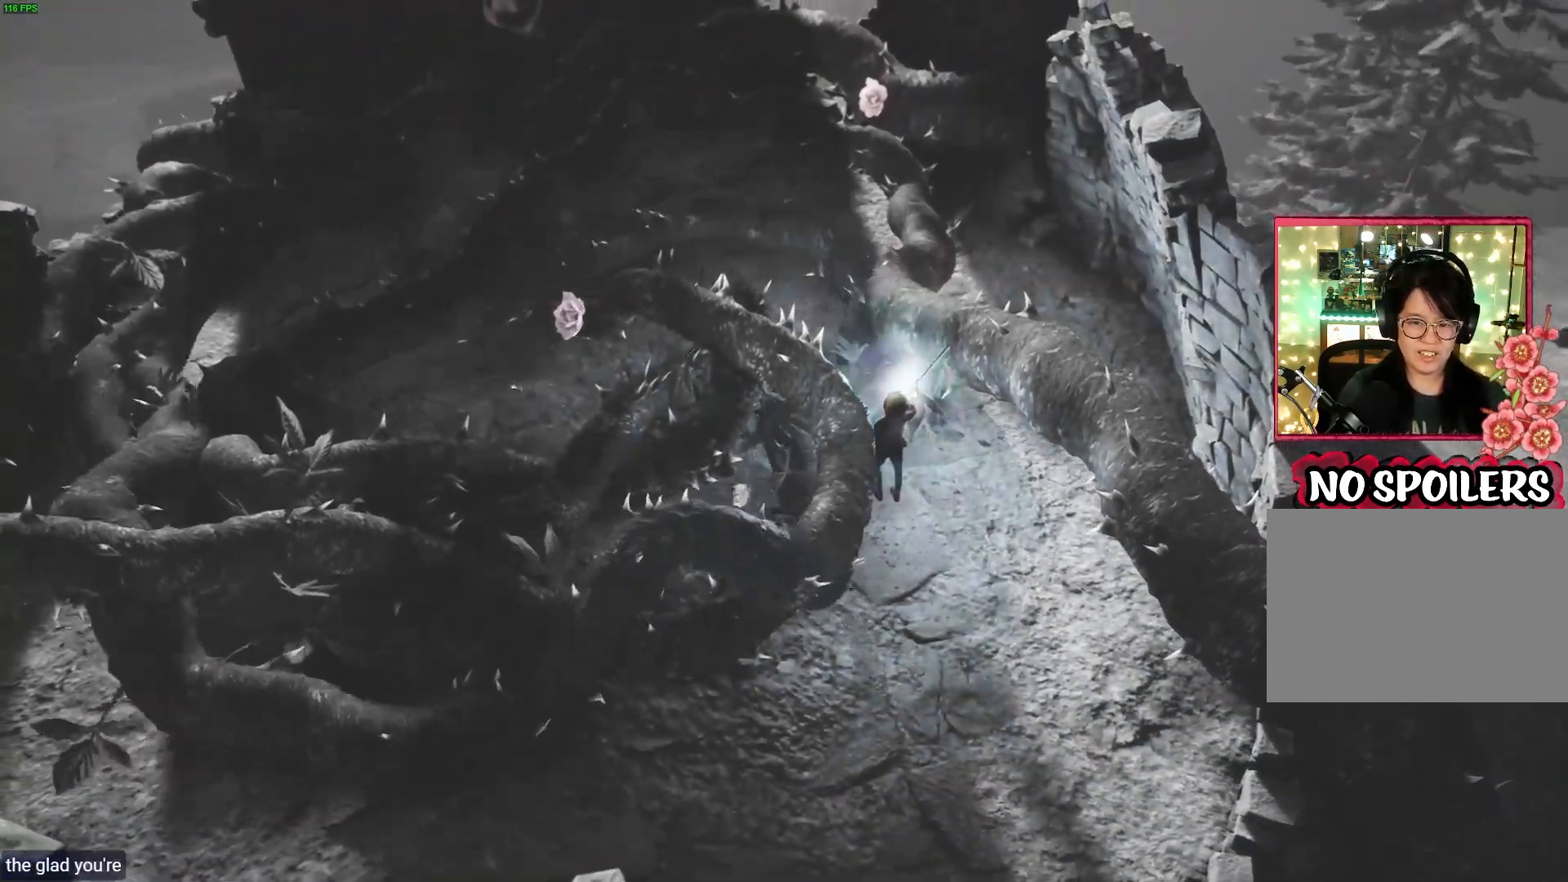
{"buttons": ["L2", "R2"], "left_stick": "center", "right_stick": "center", "events": []}
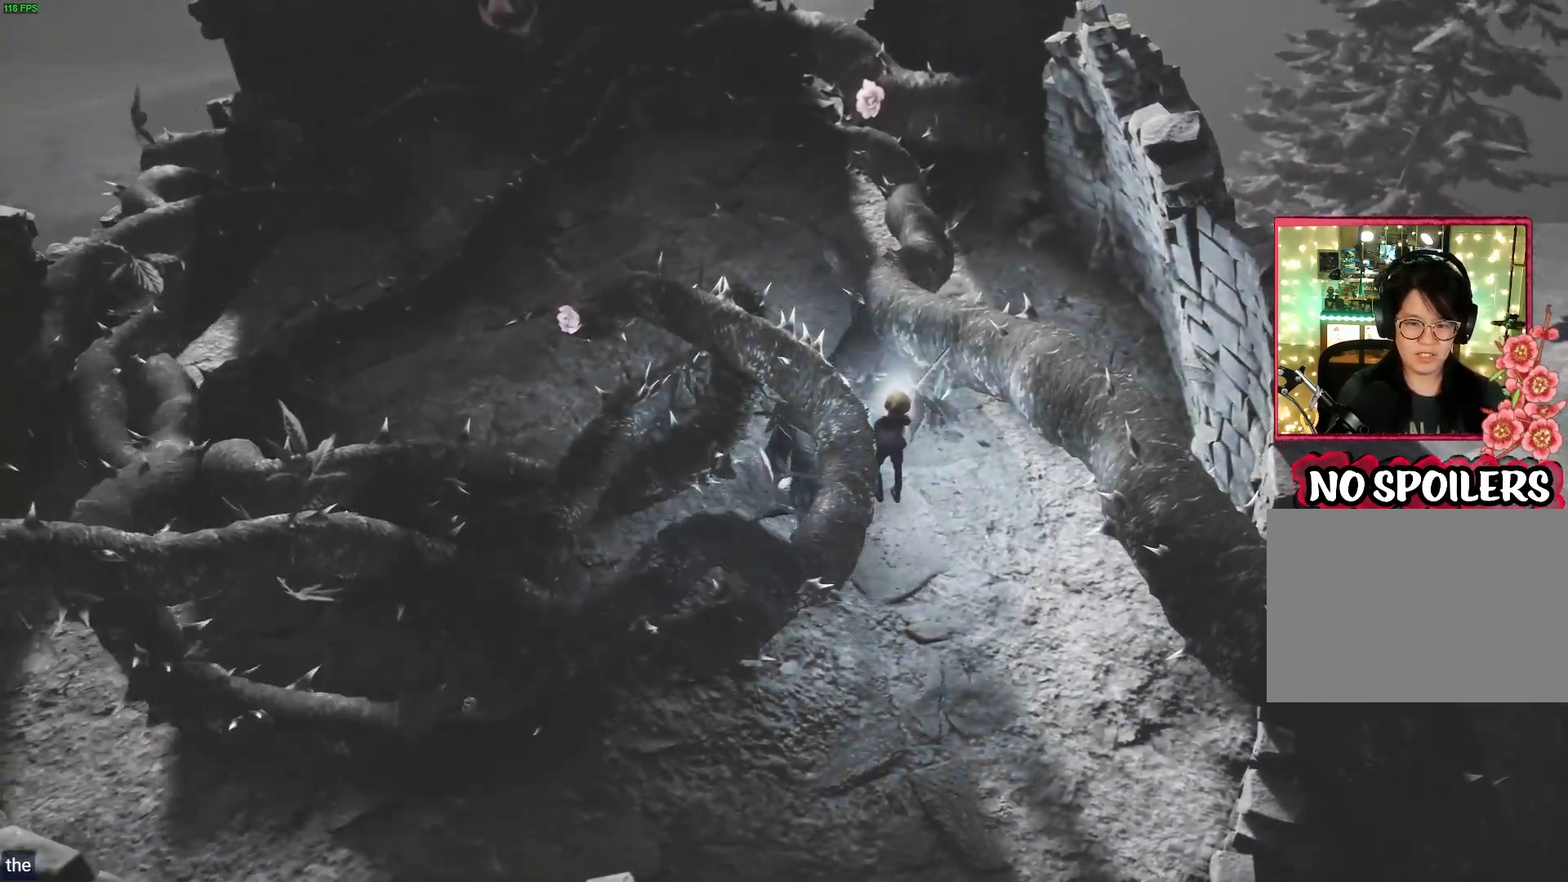
{"buttons": ["L2"], "left_stick": "center", "right_stick": "center", "events": [[133, "R2", "up"]]}
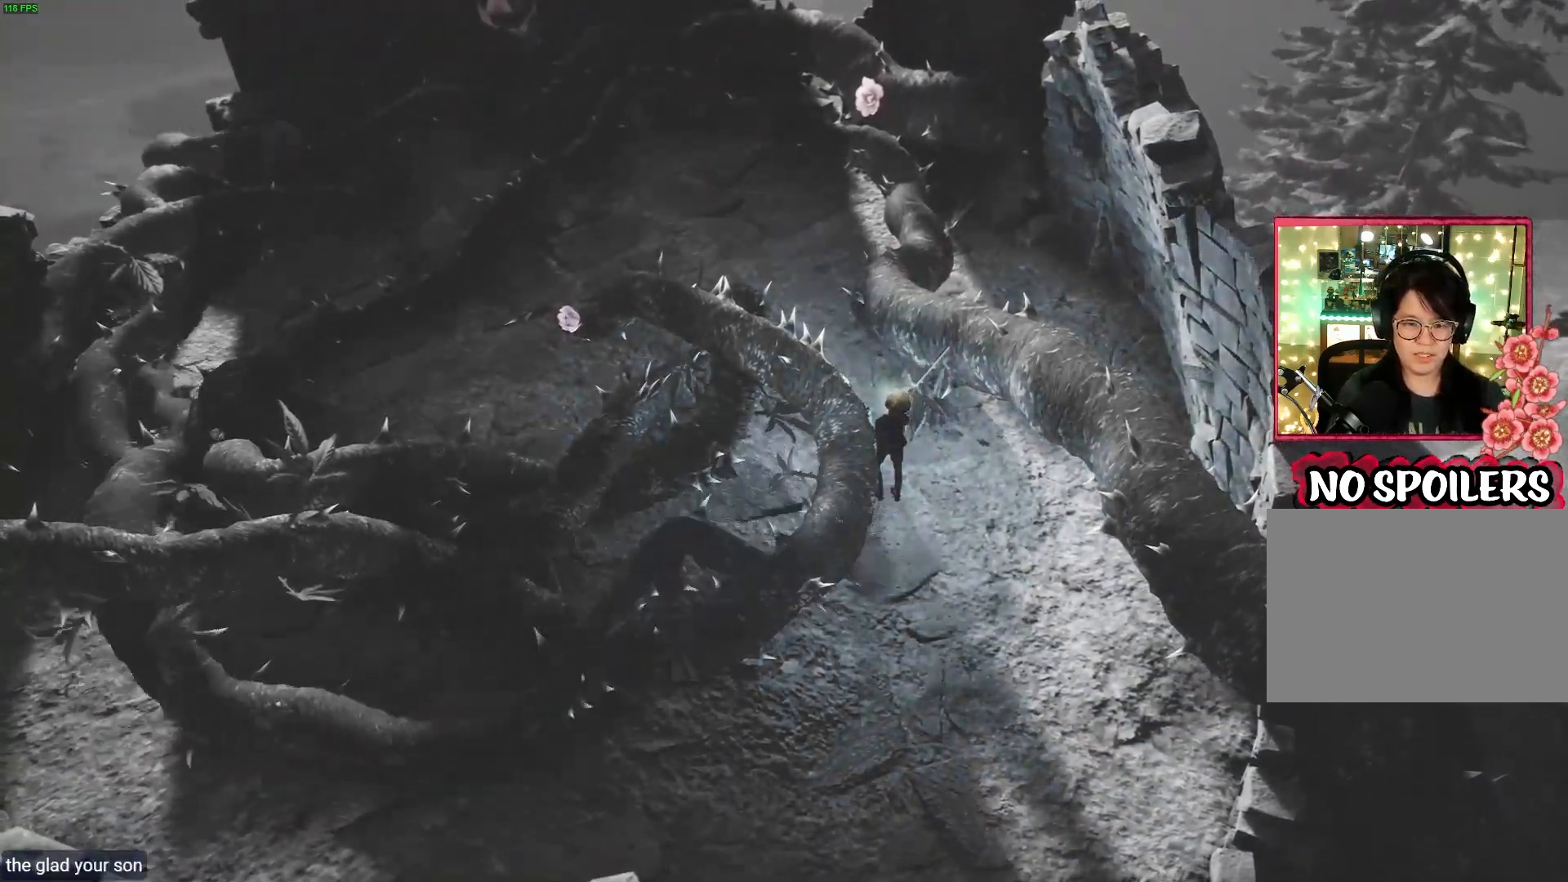
{"buttons": ["L2"], "left_stick": "up", "right_stick": "center", "events": [[233, "left_stick", "up"]]}
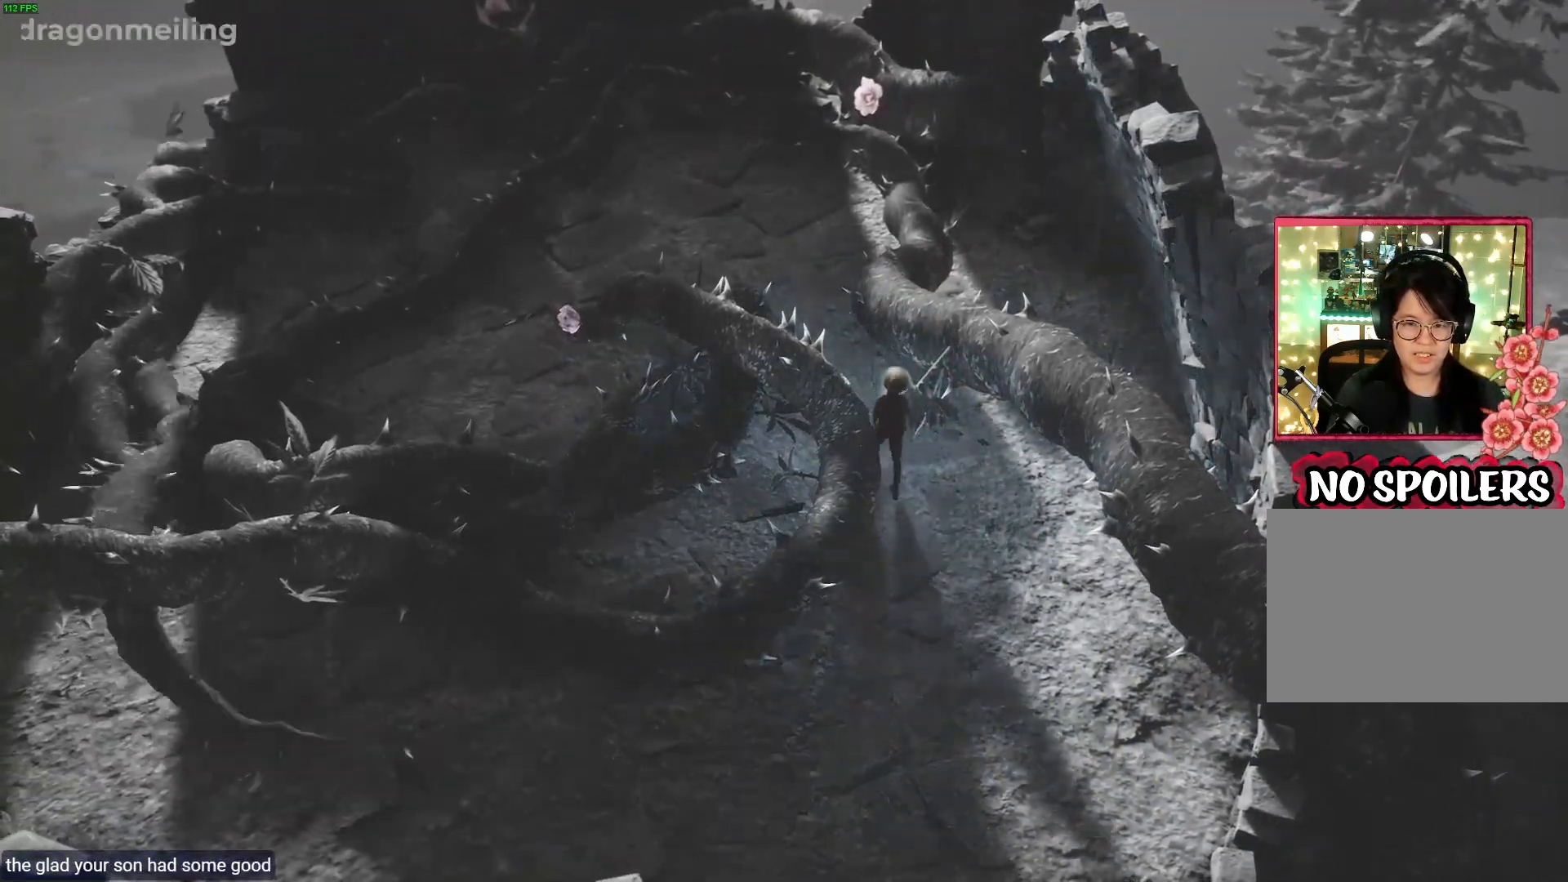
{"buttons": ["L2"], "left_stick": "up", "right_stick": "center", "events": []}
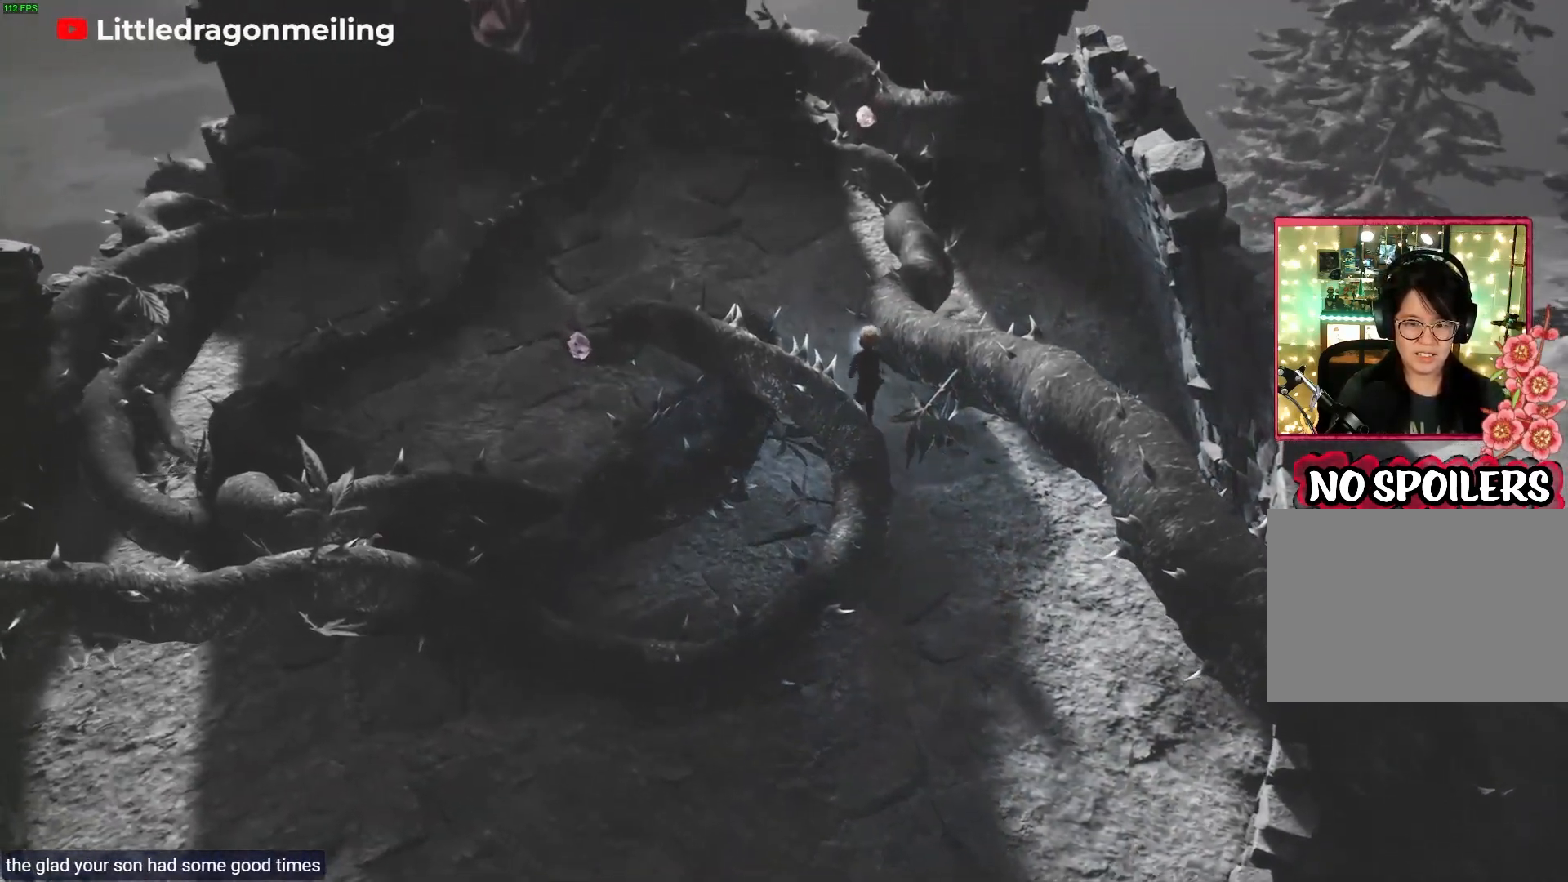
{"buttons": ["L2"], "left_stick": "up-left", "right_stick": "center", "events": [[200, "left_stick", "up-left"]]}
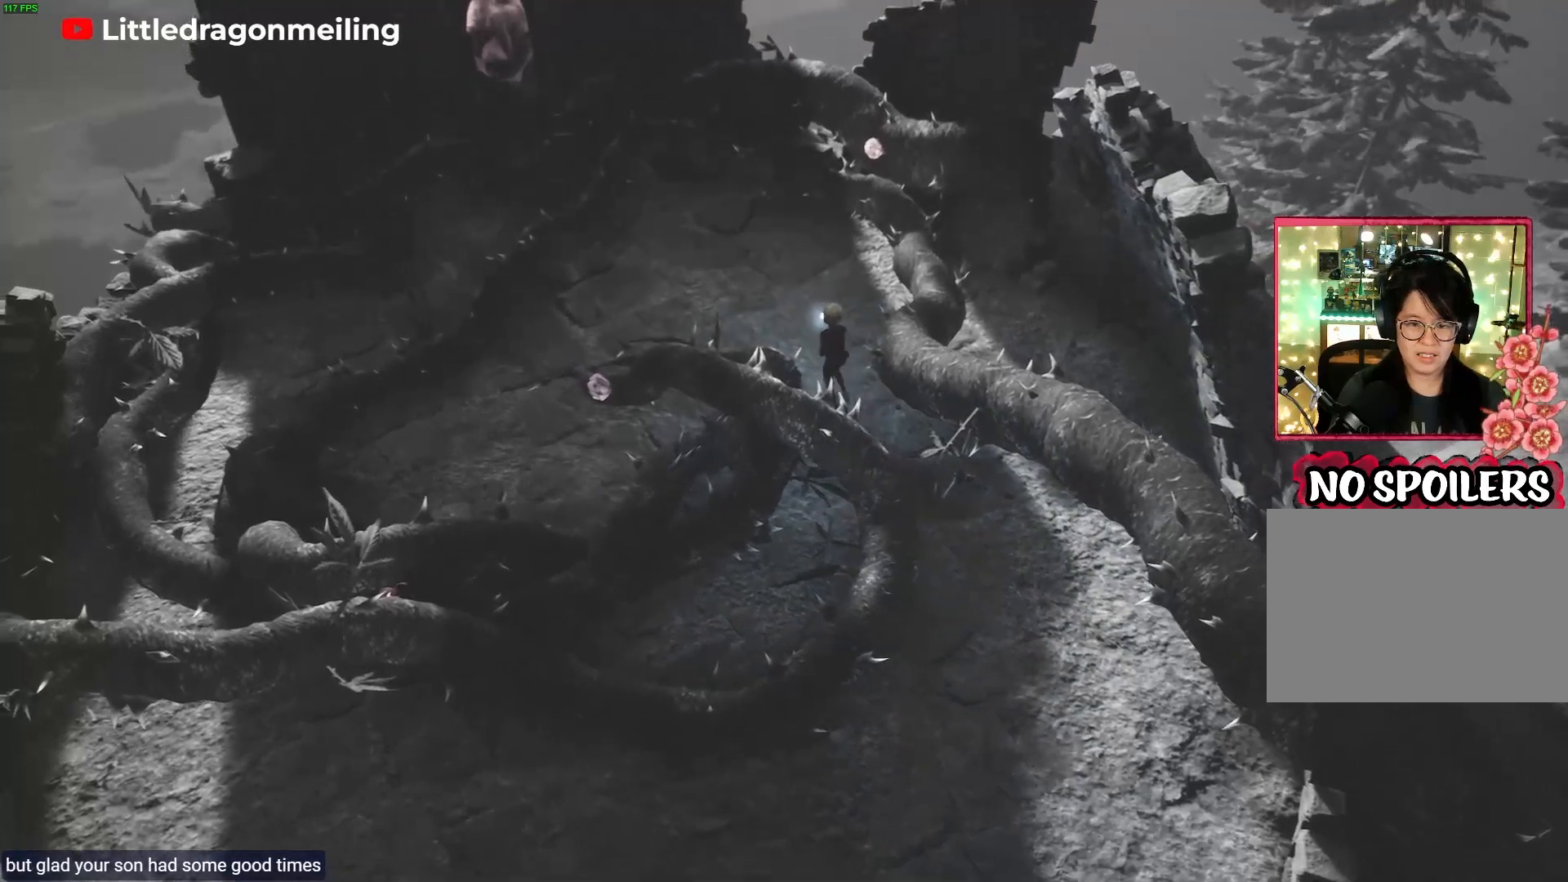
{"buttons": ["L2"], "left_stick": "up", "right_stick": "center", "events": [[50, "DPAD_LEFT", "down"], [67, "left_stick", "up"], [100, "DPAD_LEFT", "up"]]}
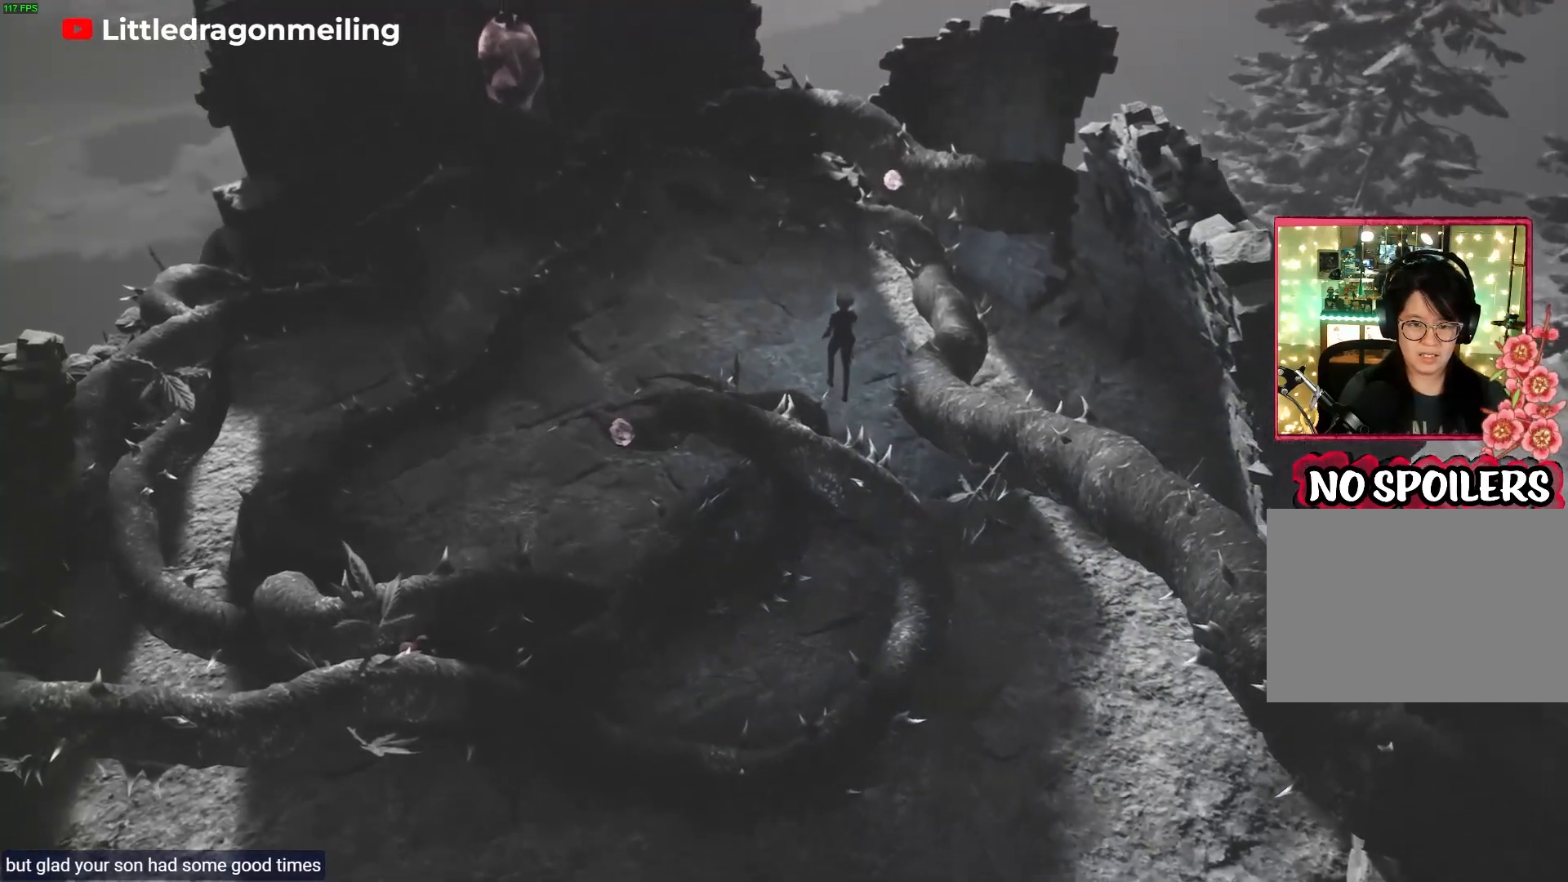
{"buttons": ["L2"], "left_stick": "up", "right_stick": "center", "events": []}
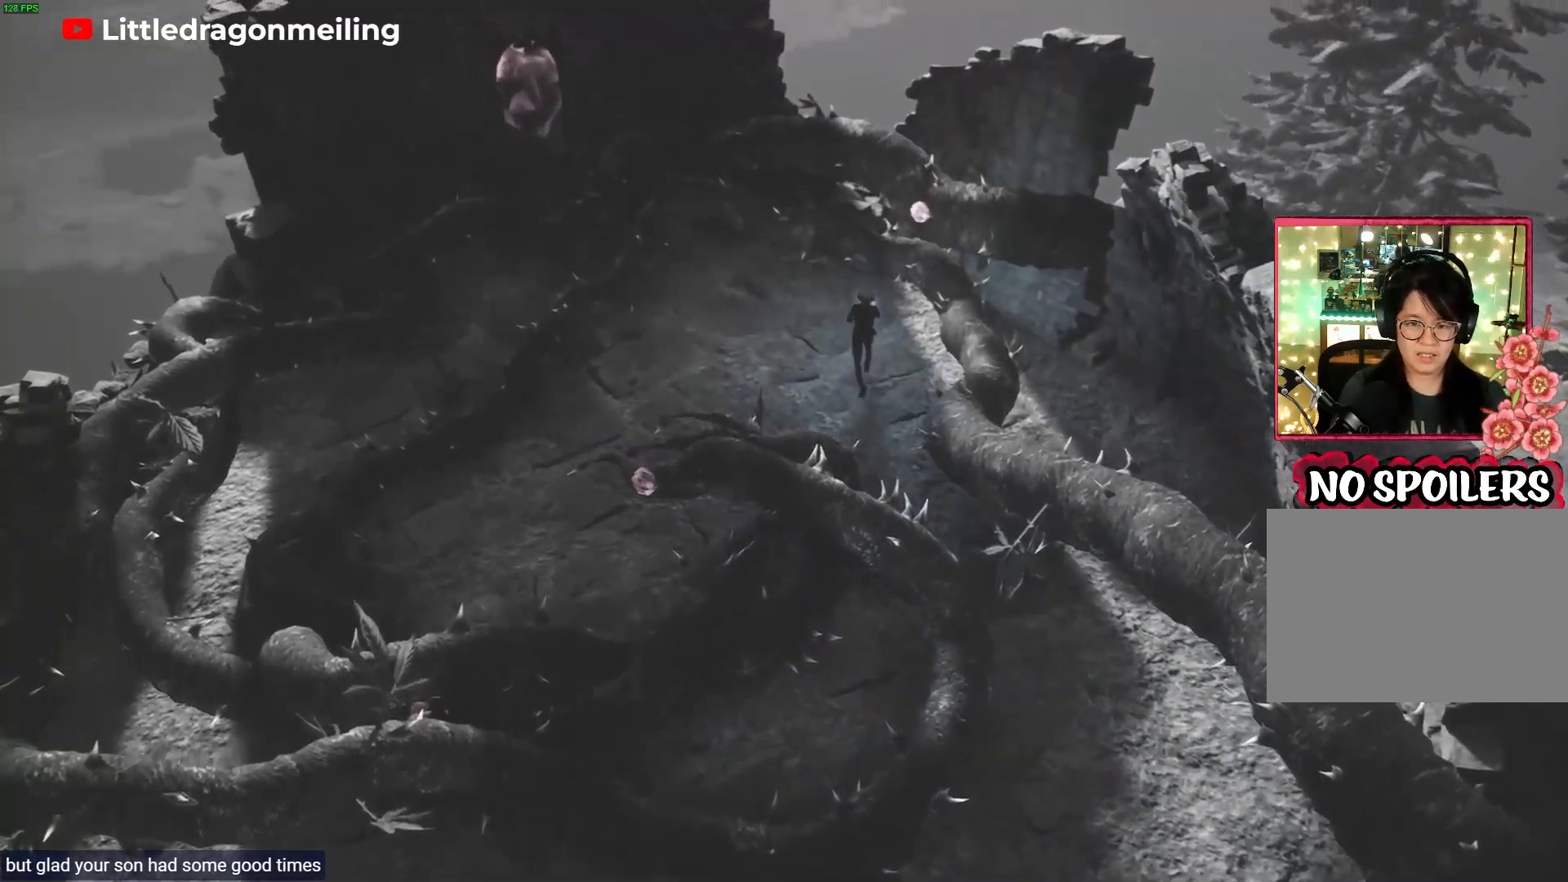
{"buttons": ["L2", "R2"], "left_stick": "up-right", "right_stick": "center", "events": [[183, "left_stick", "up-right"], [450, "R2", "down"]]}
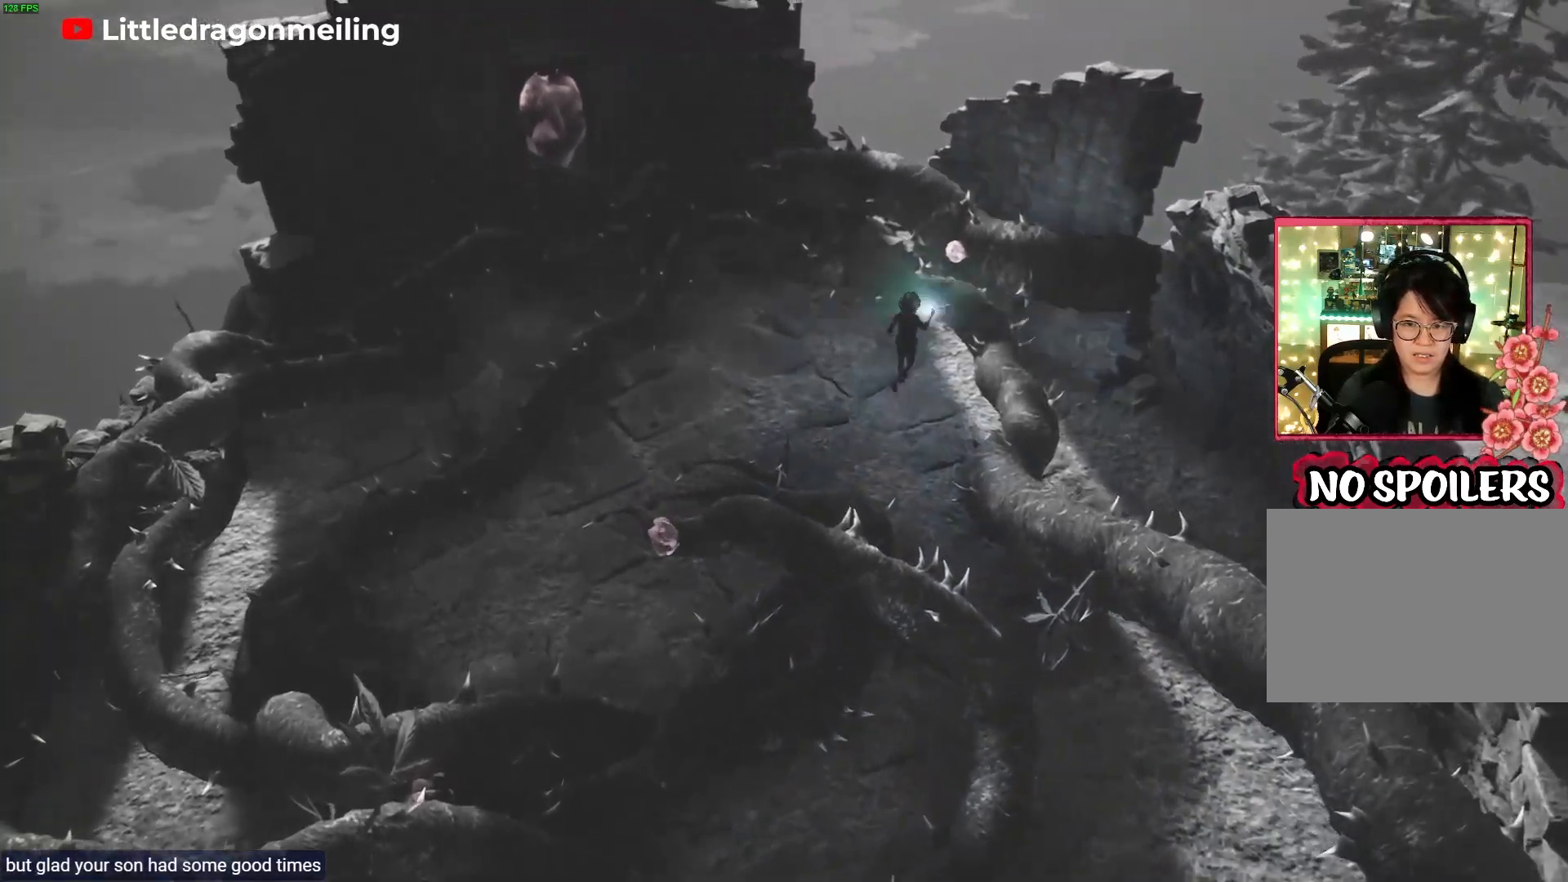
{"buttons": ["L2", "R2"], "left_stick": "center", "right_stick": "center", "events": [[17, "left_stick", "center"]]}
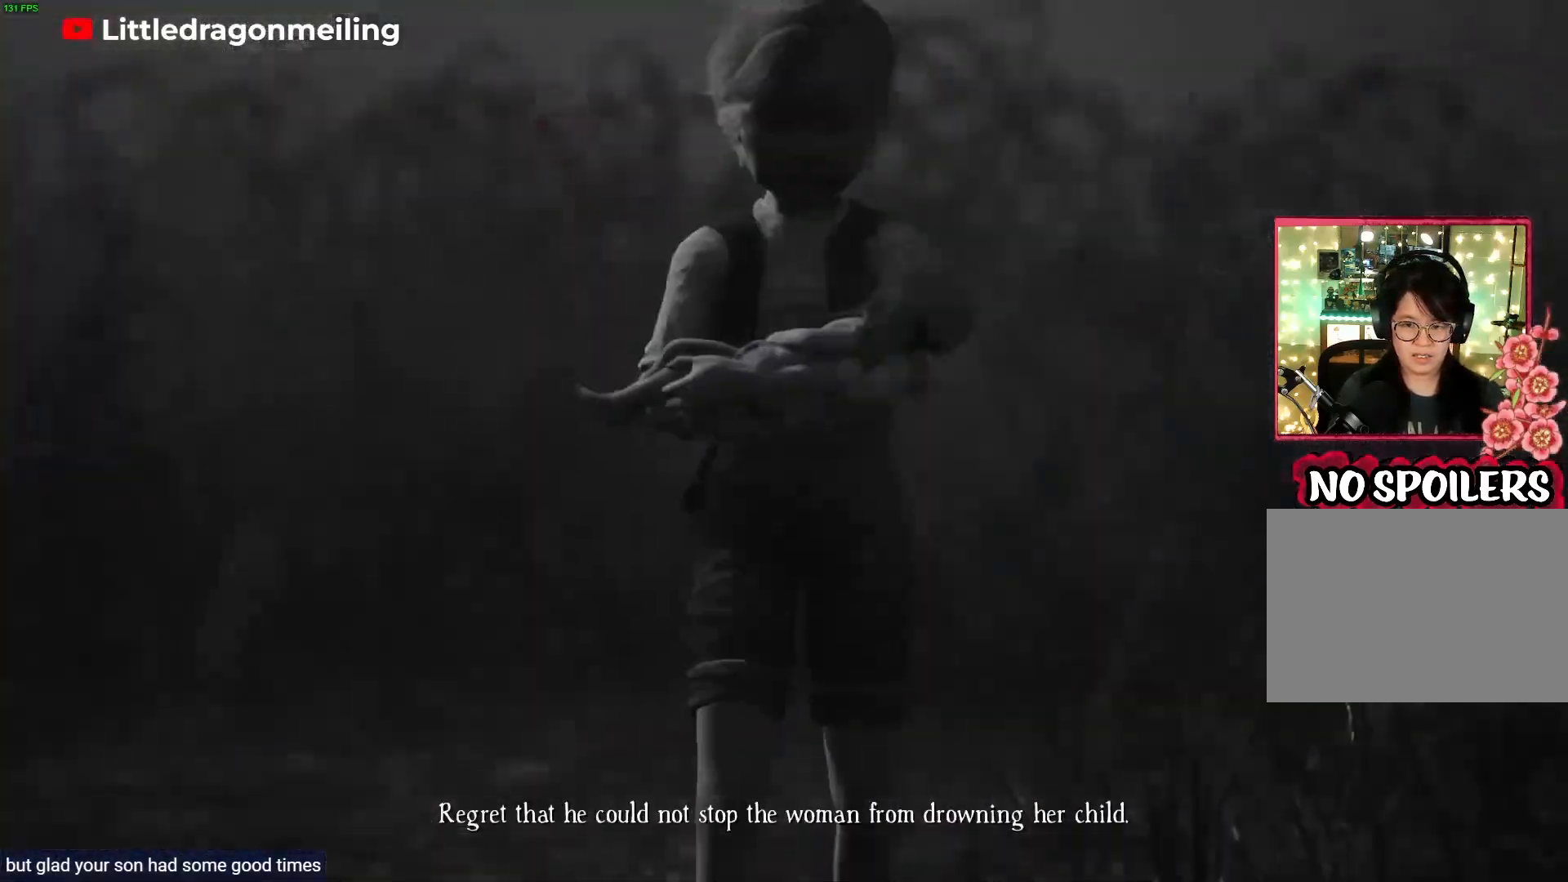
{"buttons": ["L2", "R2"], "left_stick": "center", "right_stick": "center", "events": []}
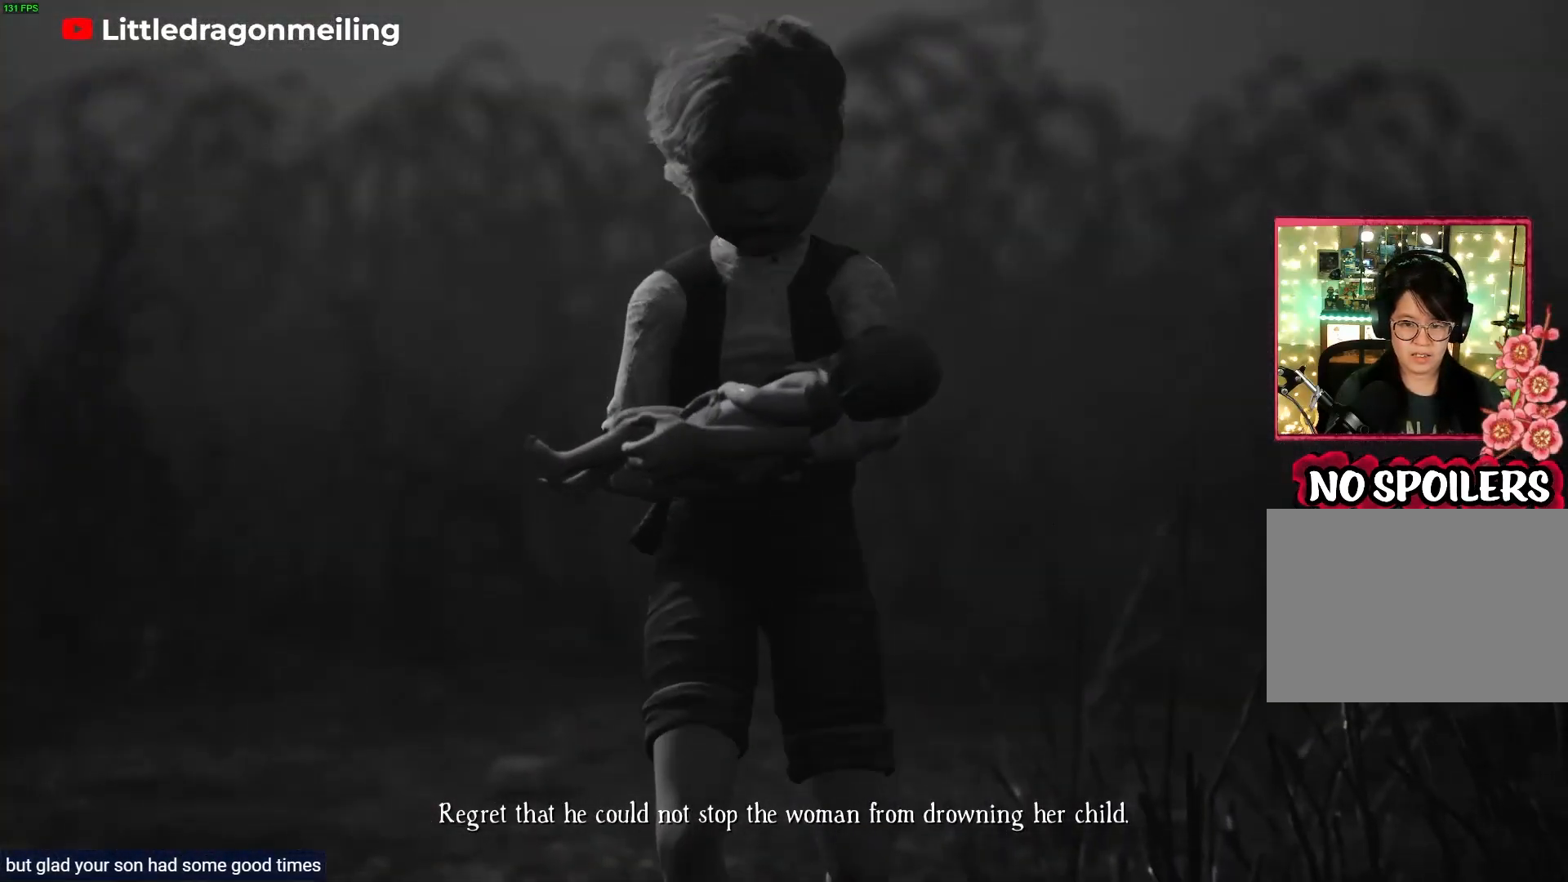
{"buttons": ["L2"], "left_stick": "center", "right_stick": "center", "events": [[33, "R2", "up"]]}
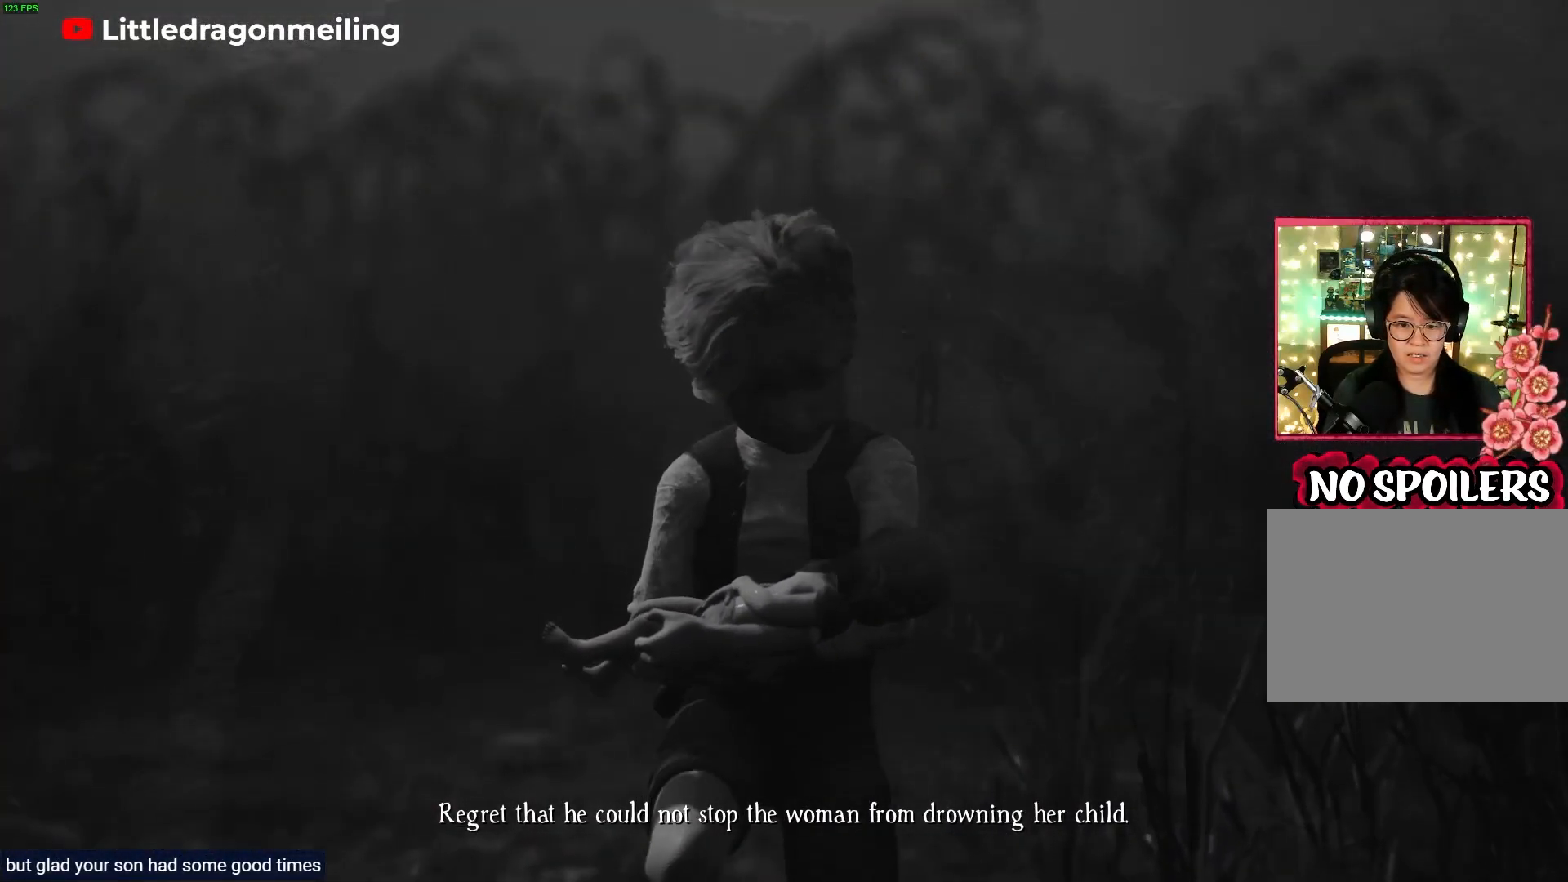
{"buttons": ["L2"], "left_stick": "center", "right_stick": "center", "events": []}
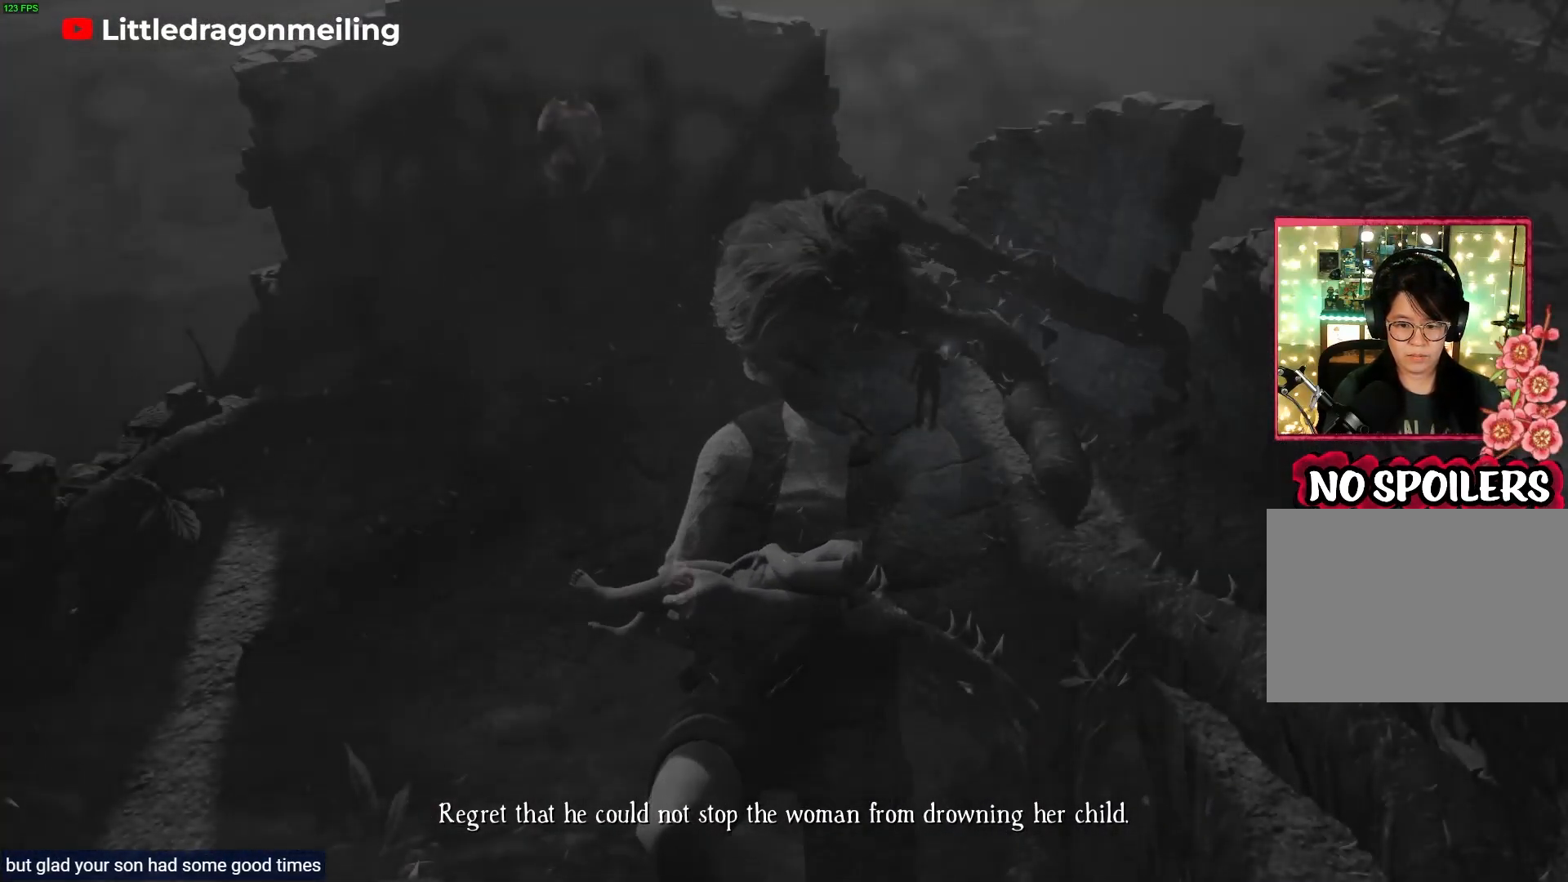
{"buttons": ["L2"], "left_stick": "center", "right_stick": "center", "events": []}
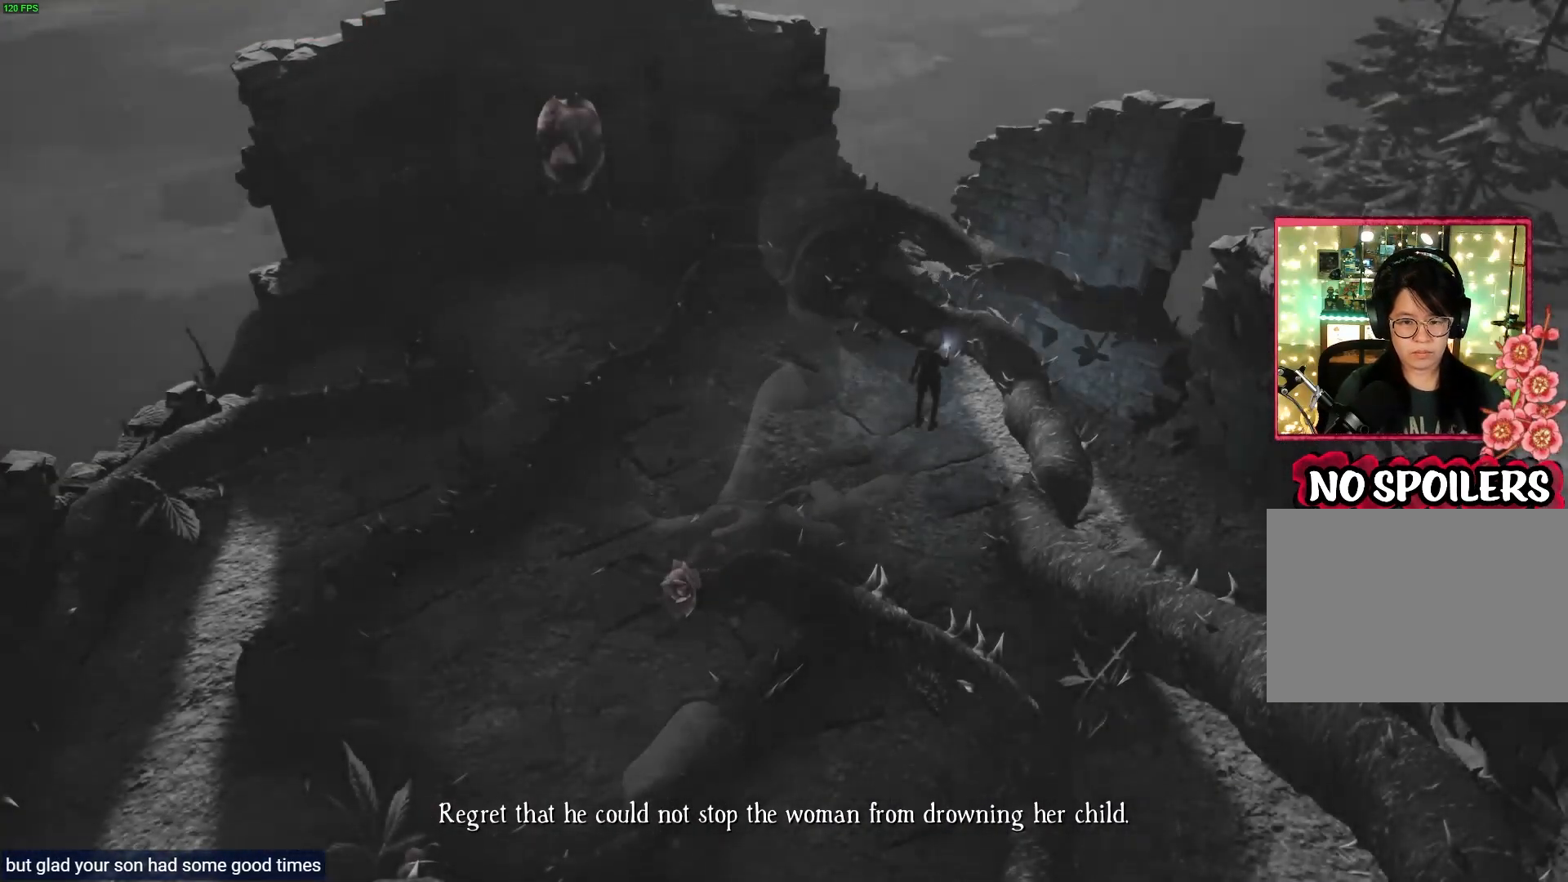
{"buttons": ["L2"], "left_stick": "center", "right_stick": "center", "events": []}
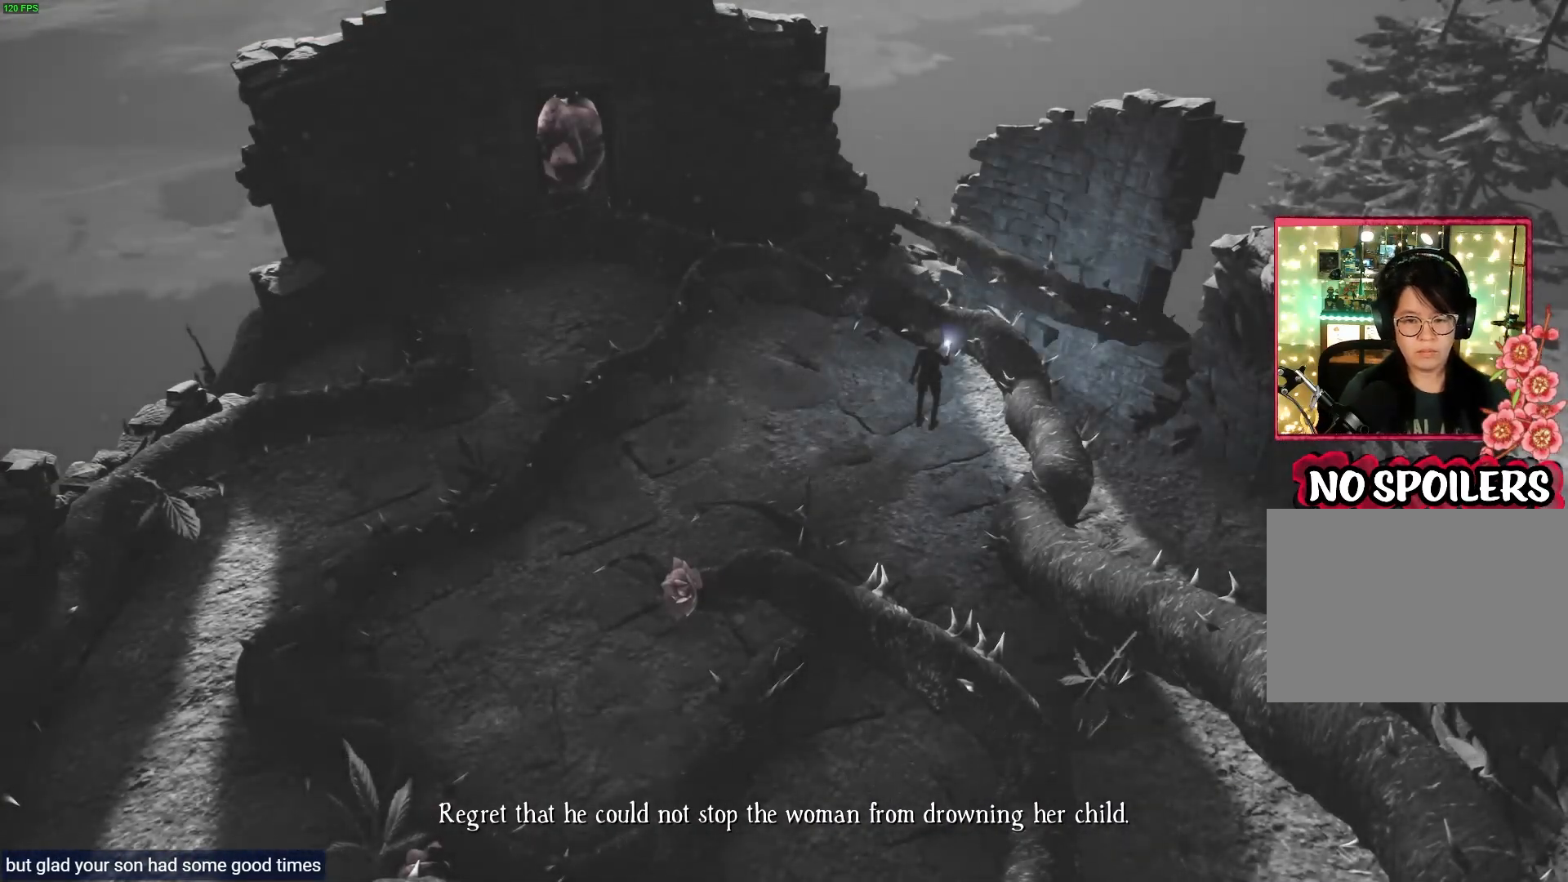
{"buttons": ["L2"], "left_stick": "center", "right_stick": "center", "events": []}
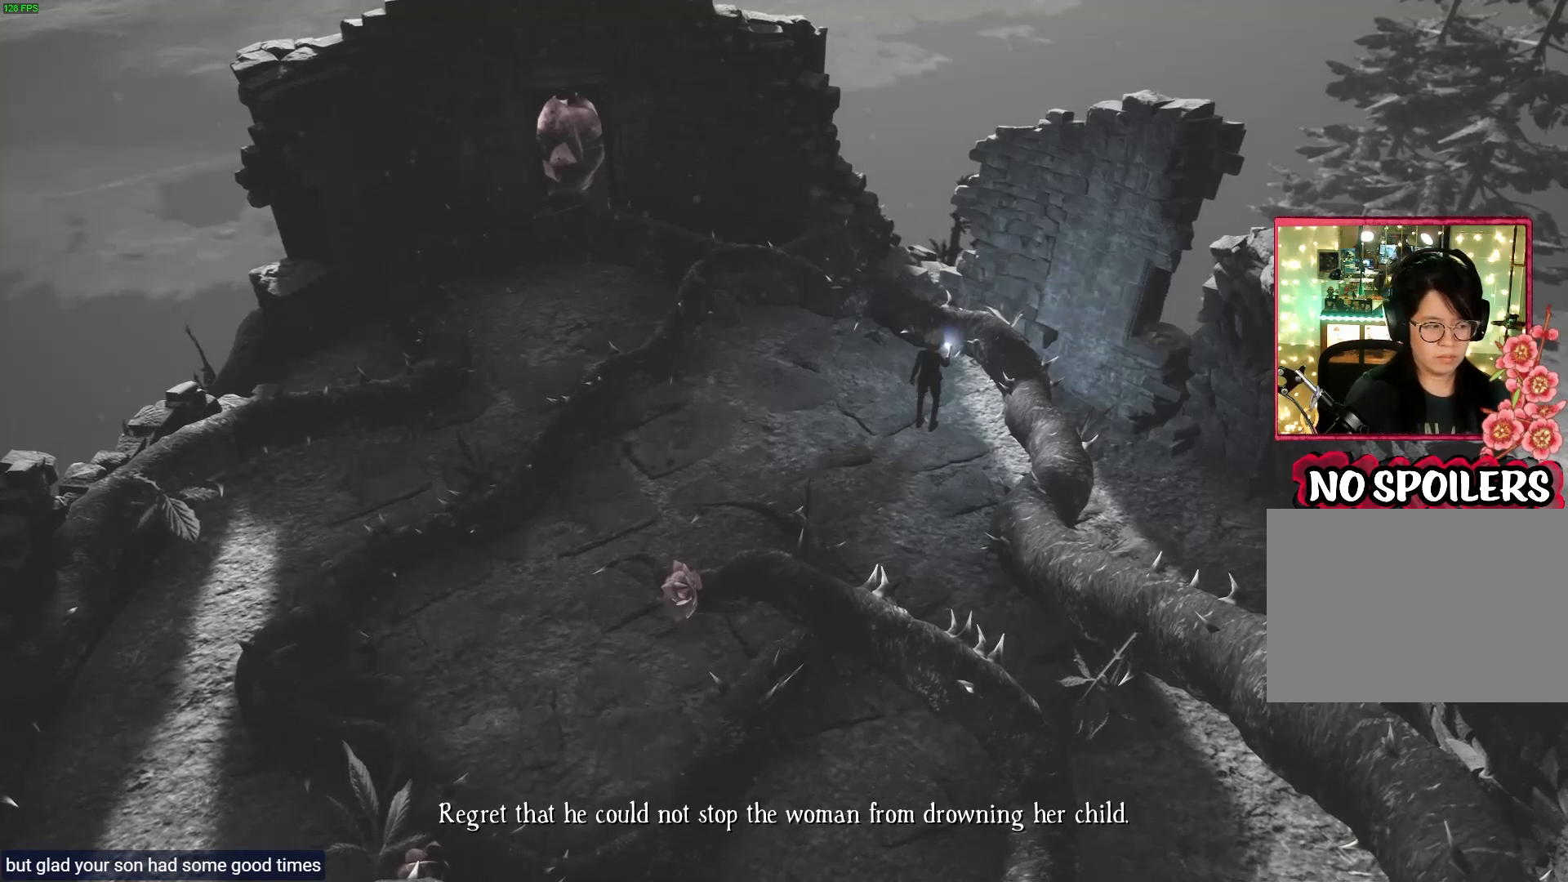
{"buttons": ["L2"], "left_stick": "center", "right_stick": "center", "events": []}
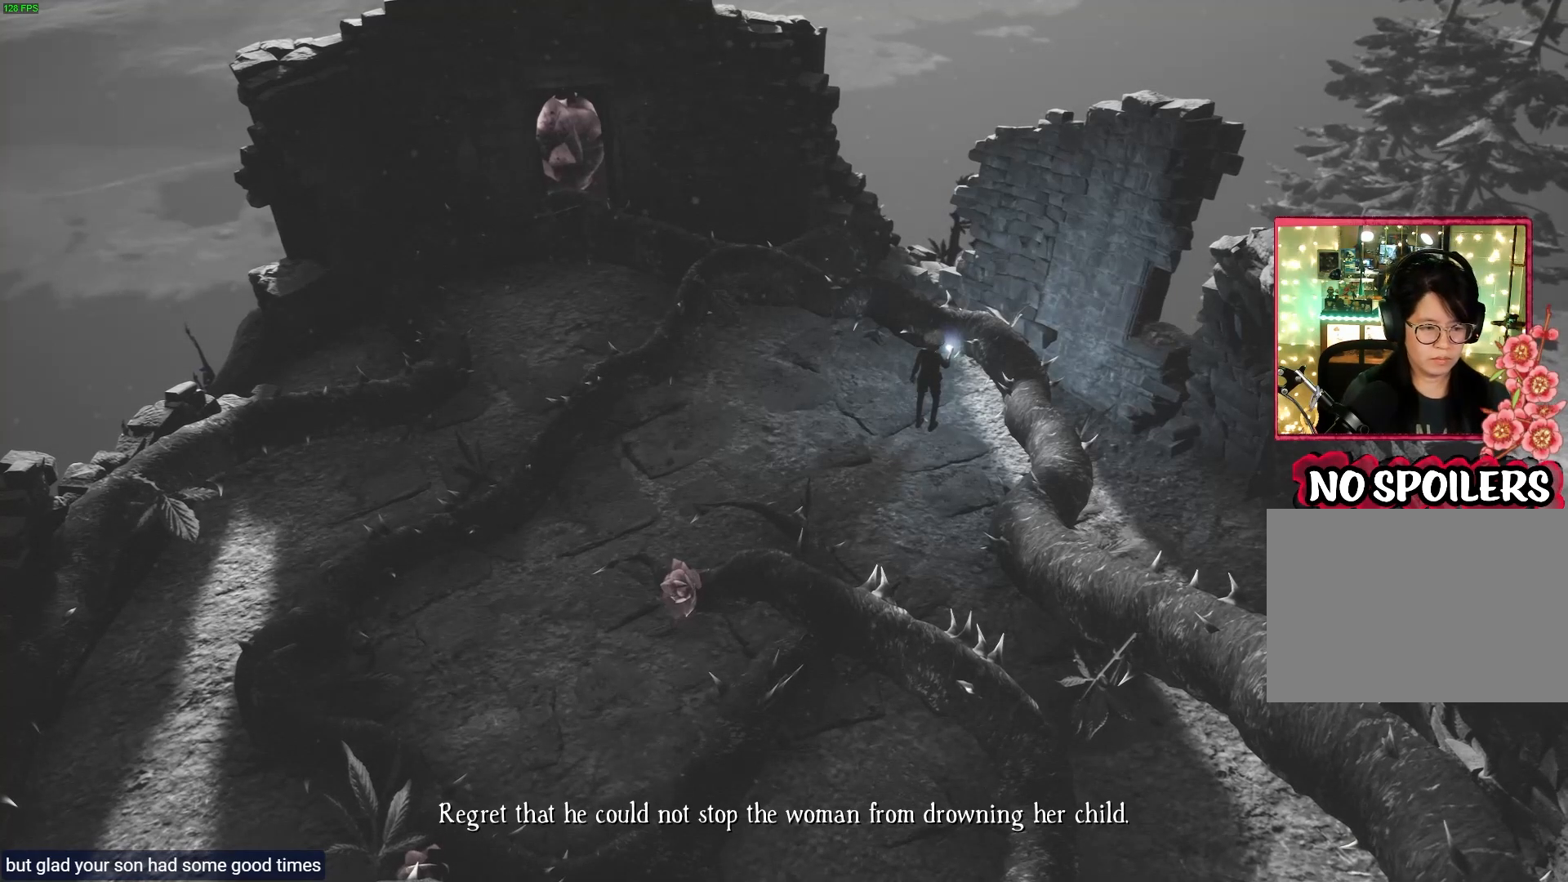
{"buttons": ["L2"], "left_stick": "left", "right_stick": "center", "events": [[333, "left_stick", "left"]]}
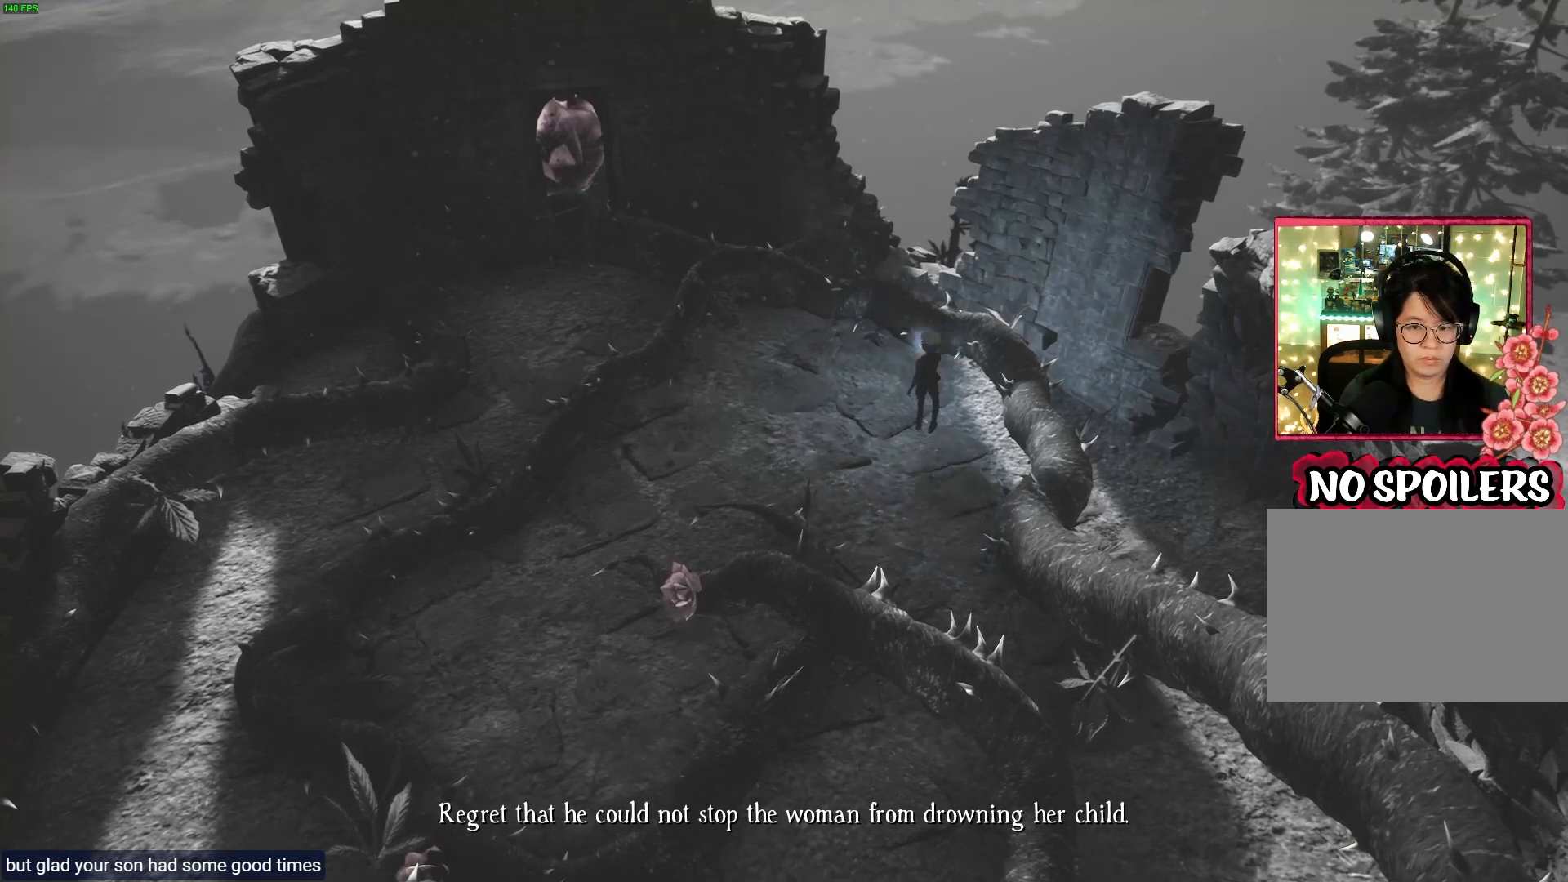
{"buttons": ["L2"], "left_stick": "down-left", "right_stick": "center", "events": [[283, "left_stick", "down-left"]]}
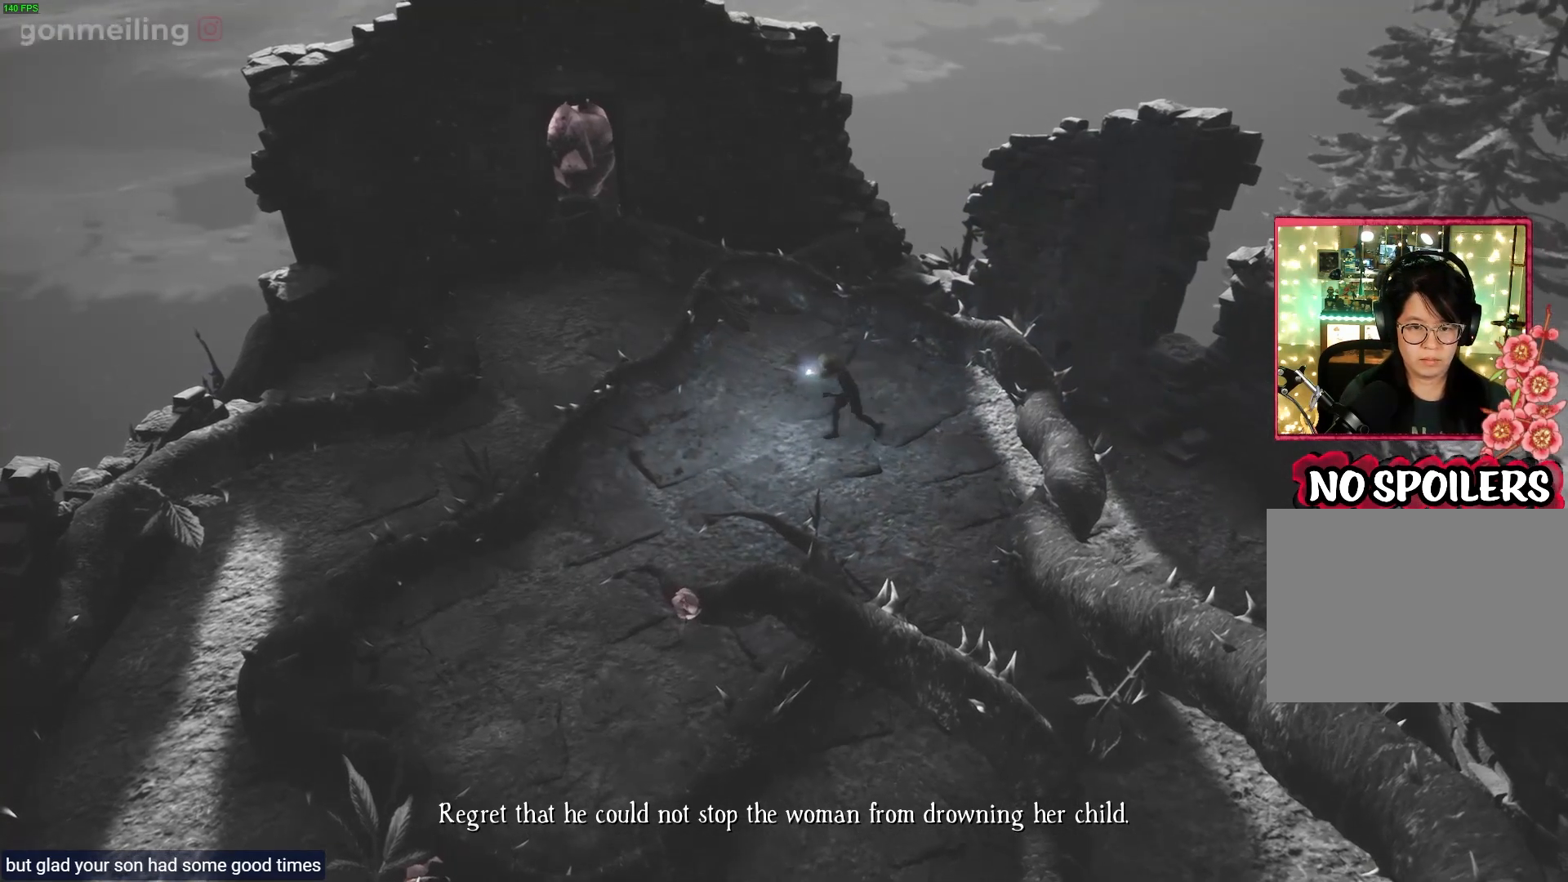
{"buttons": ["L2"], "left_stick": "down-left", "right_stick": "center", "events": []}
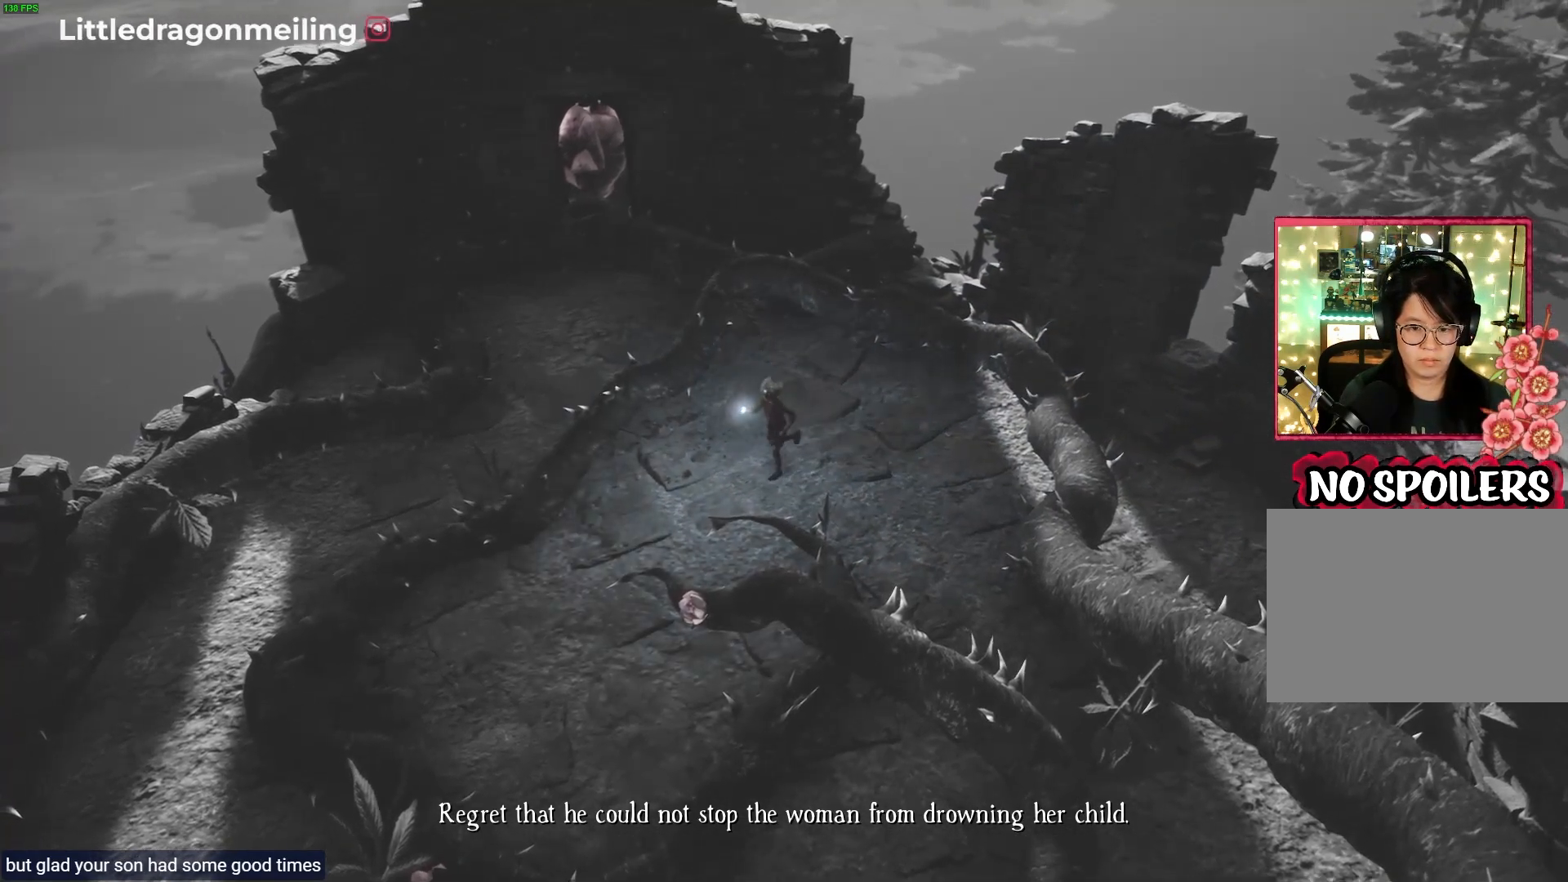
{"buttons": ["L2"], "left_stick": "down-left", "right_stick": "center", "events": []}
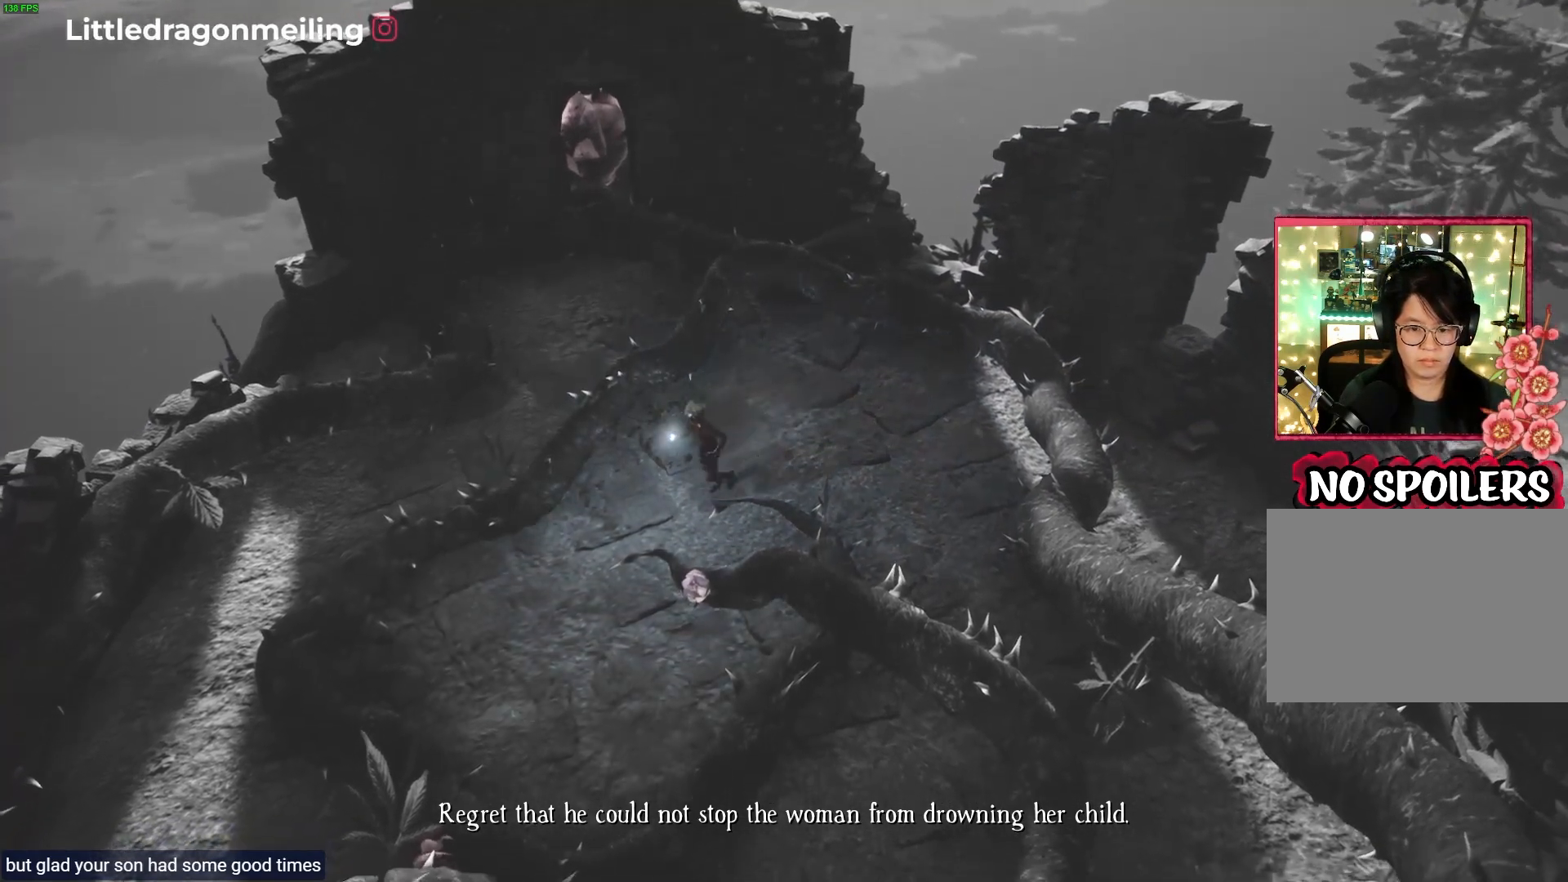
{"buttons": ["L2"], "left_stick": "down-left", "right_stick": "center", "events": []}
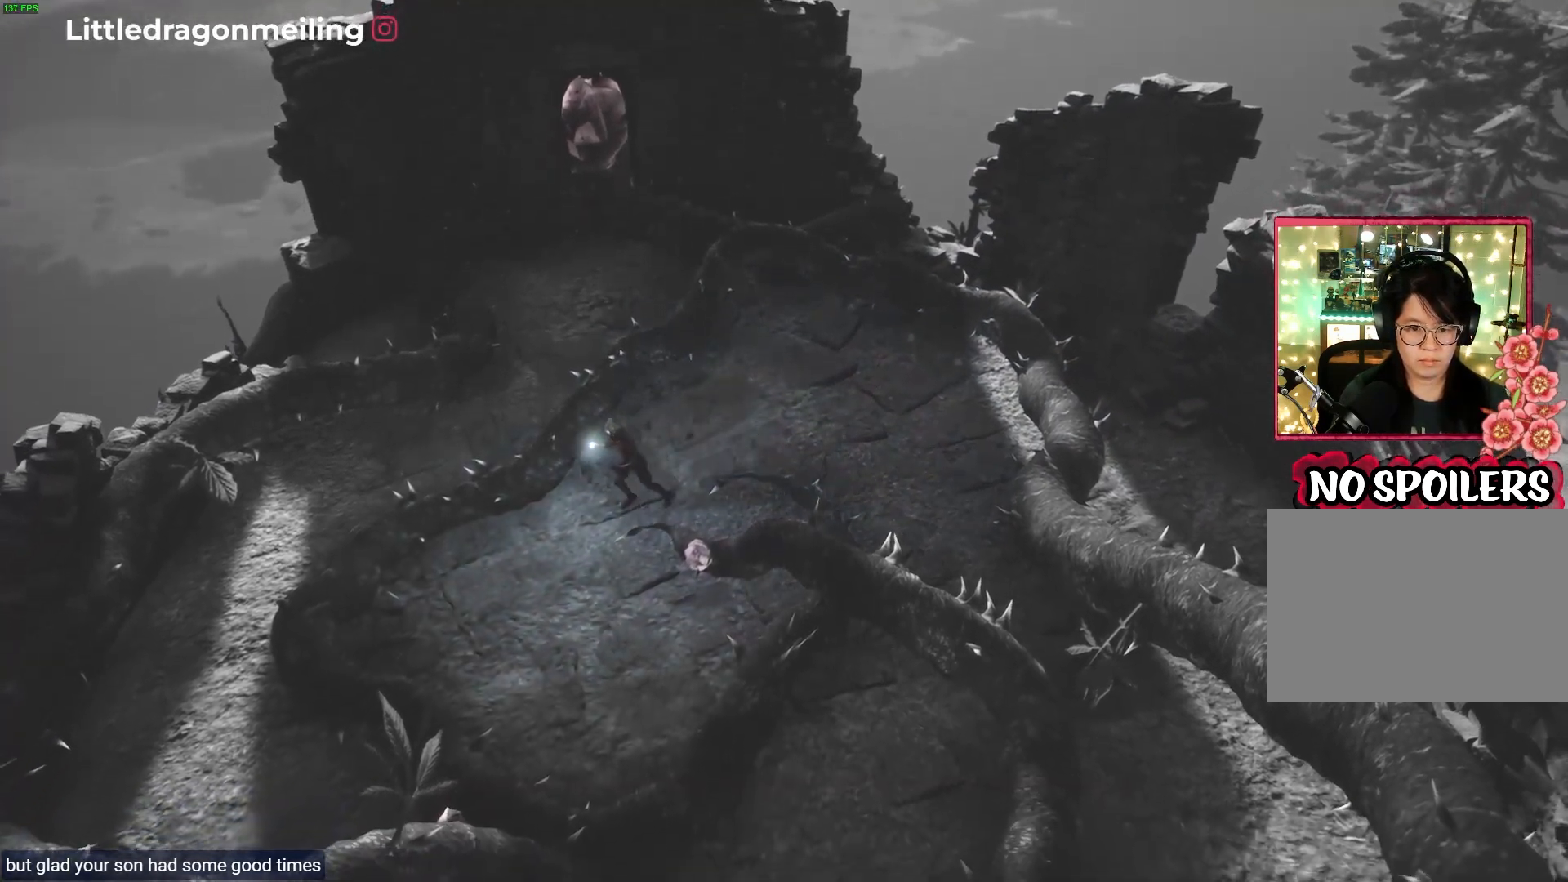
{"buttons": ["L2"], "left_stick": "down", "right_stick": "center", "events": [[433, "left_stick", "down"]]}